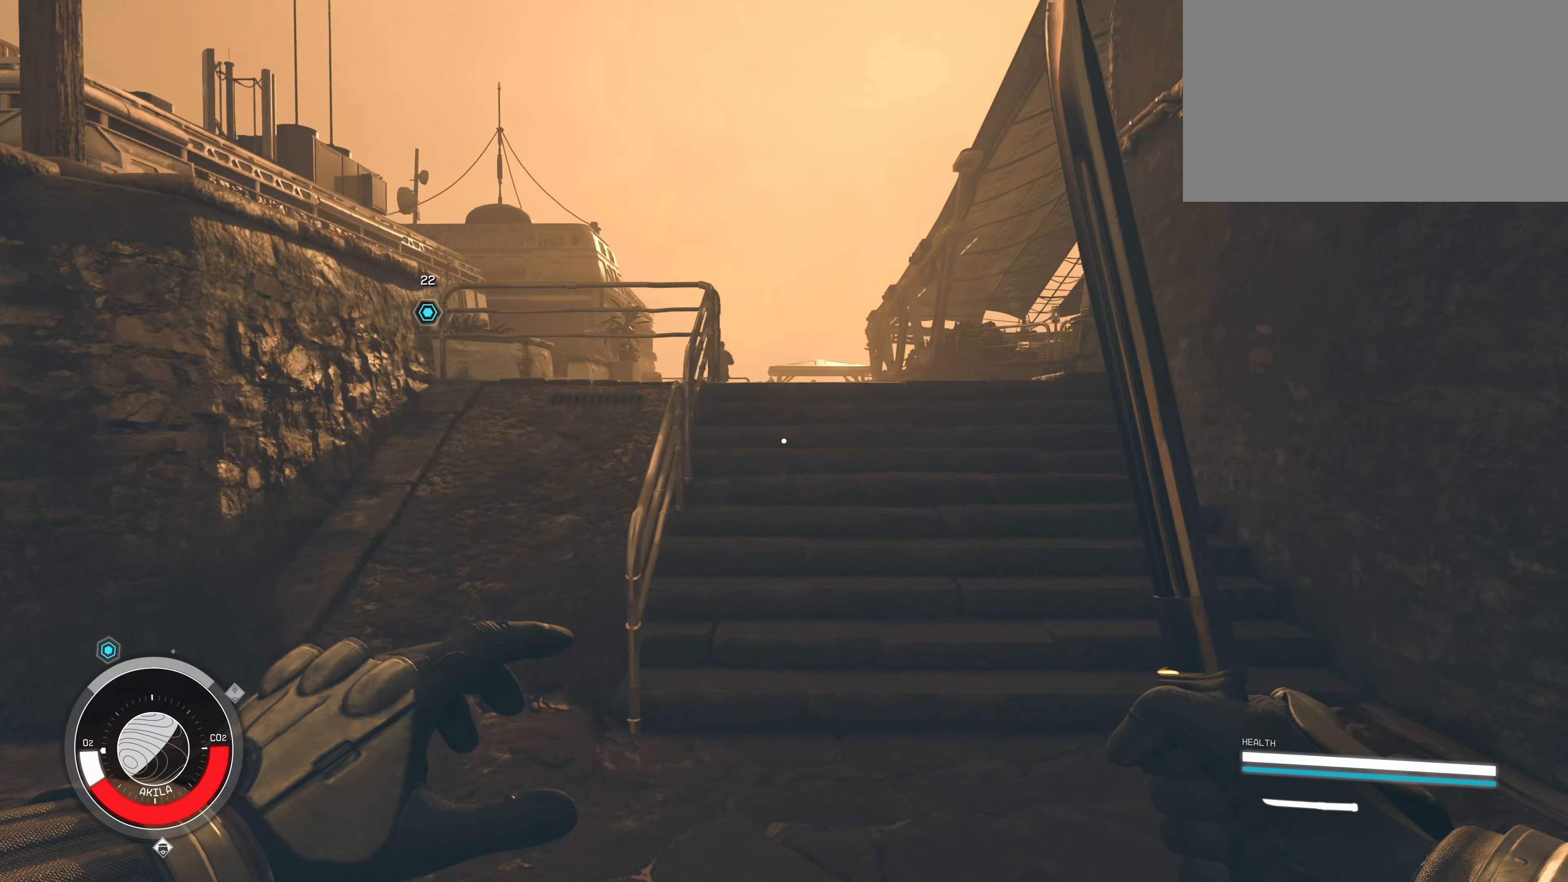
Gameplay with keyboard and mouse; each line is a JSON object with the keys and mouse buttons held at the frame after it (dt_ms = milliseconds from this image to that frame). "events" lists presses ("down") and releases ("up") of "1", "2", "3", "4", "5", "a", "alt", "c", "caps_lock", "ctrl", "d", "e", "f", "g", "q", "r", "s", "shift", "space", "t", "tab", "v", "w", "x", "z", "mouse_left", "mouse_wheel" and "mouse_right" between this image and that frame as [ms after this image, input, new state], when the widget could be followed in between. "mouse_left", "mouse_wheel", "mouse_right" = the "left", "wheel", "right" buttons of the "mouse" list. No other keys are recorded. "wheel" means that the mouse wheel is clicked or scrolled. Not read: mouse_move.
{"dt_ms": 367, "keys": ["w"], "mouse": [], "events": []}
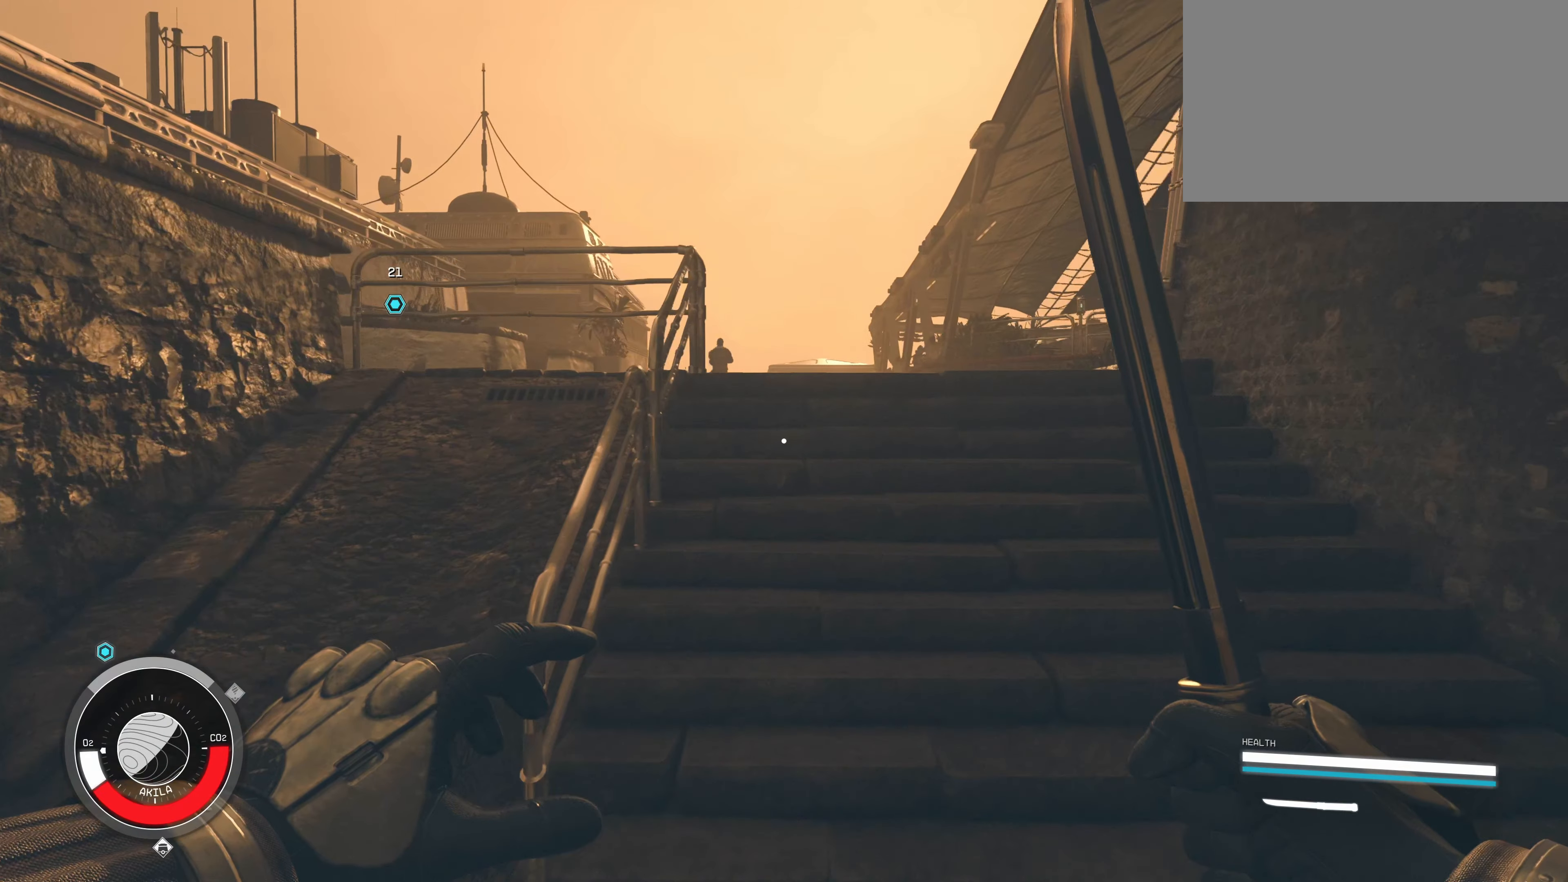
{"dt_ms": 500, "keys": ["w"], "mouse": [], "events": []}
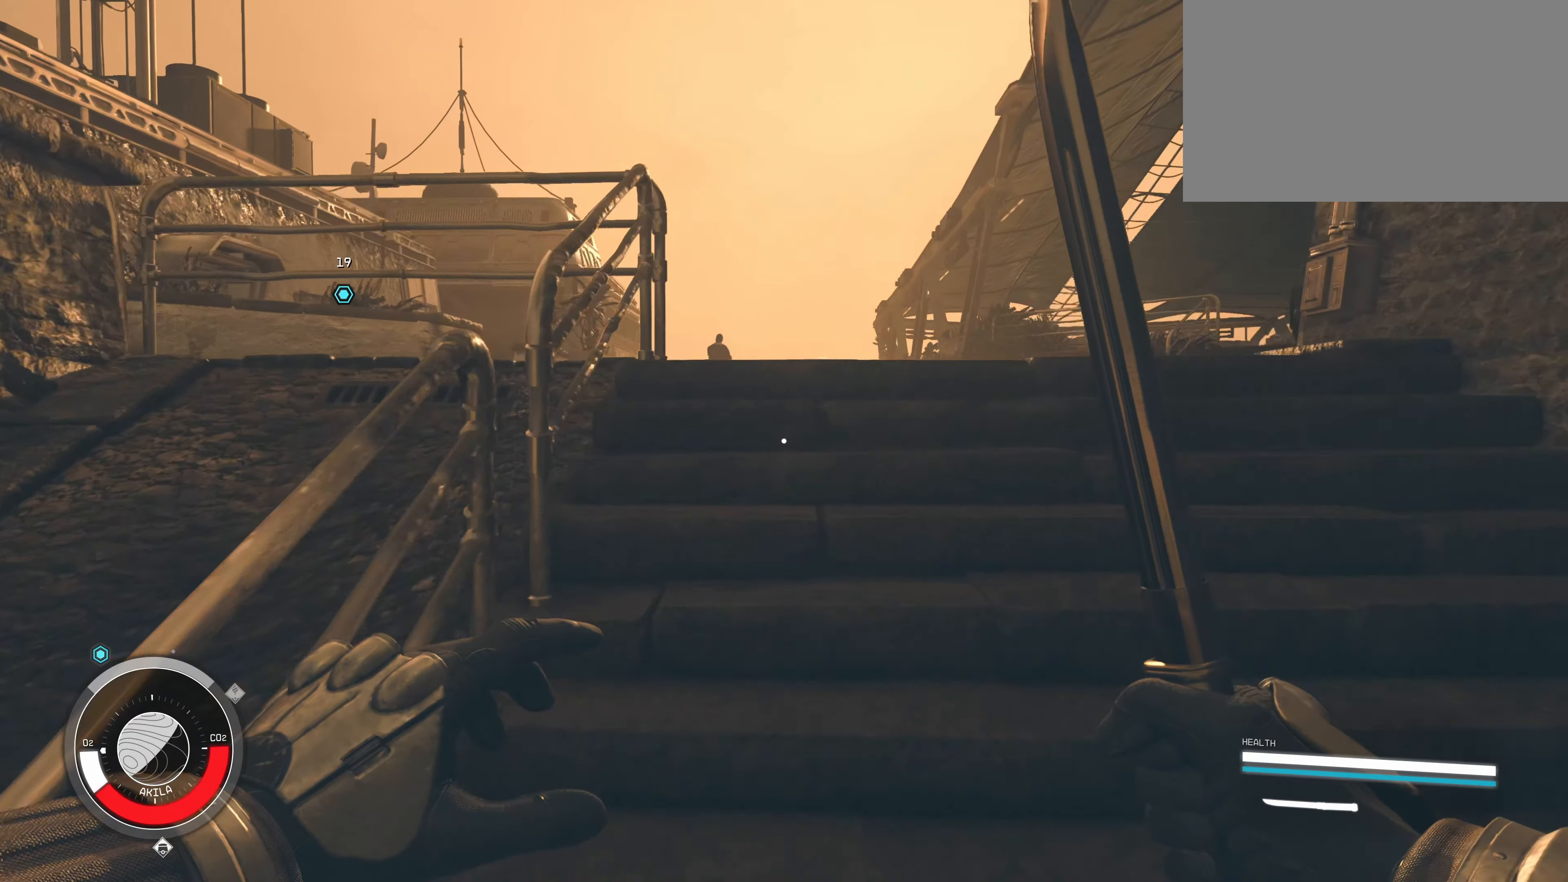
{"dt_ms": 500, "keys": ["w"], "mouse": [], "events": []}
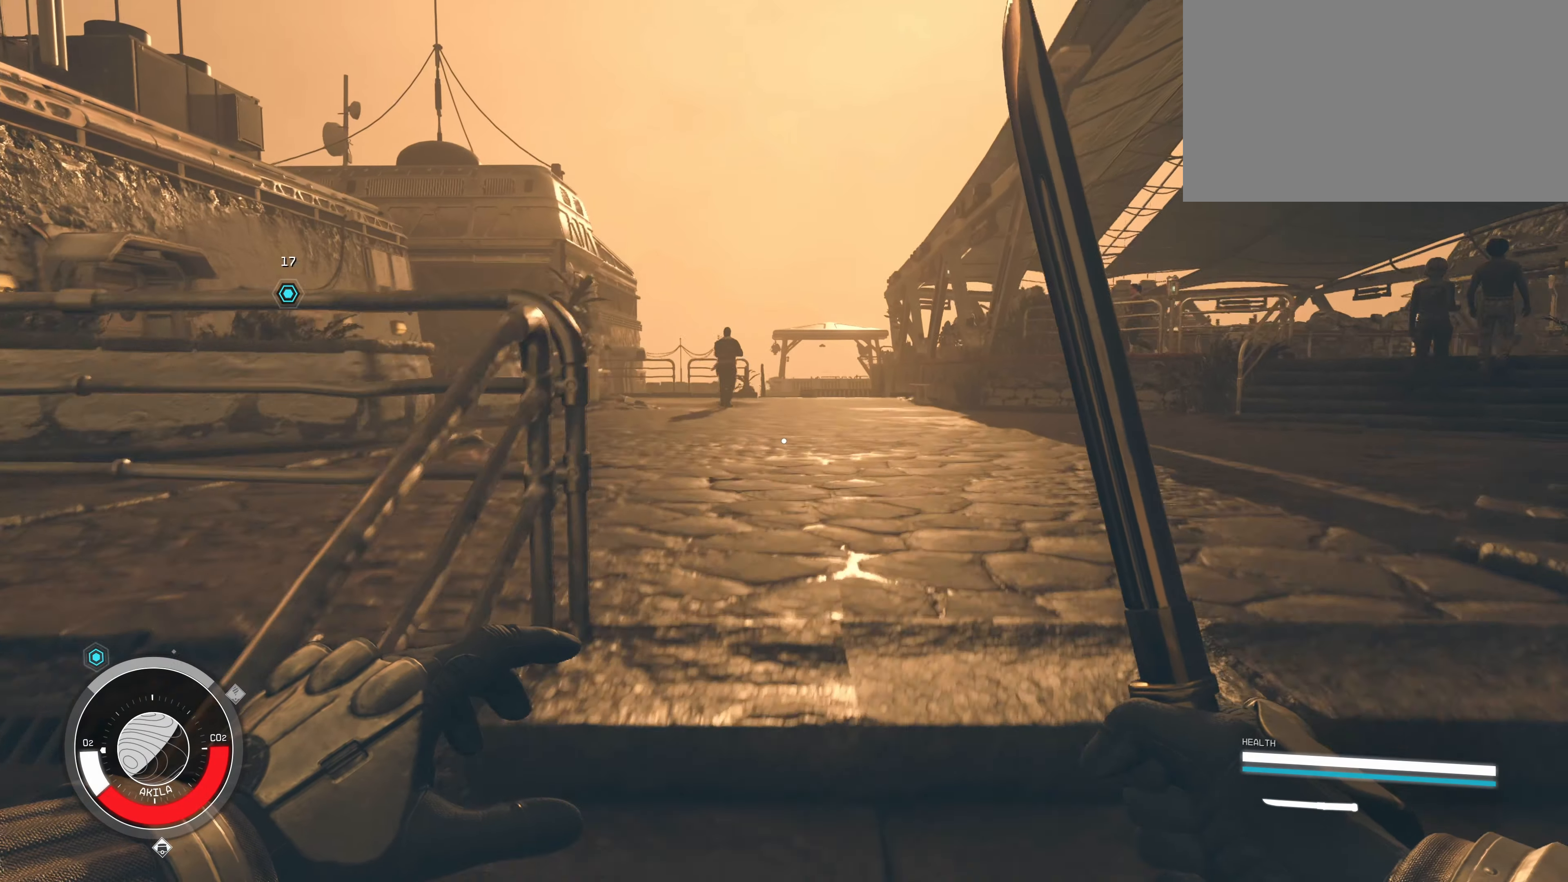
{"dt_ms": 500, "keys": ["a", "w"], "mouse": [], "events": [[283, "a", "down"]]}
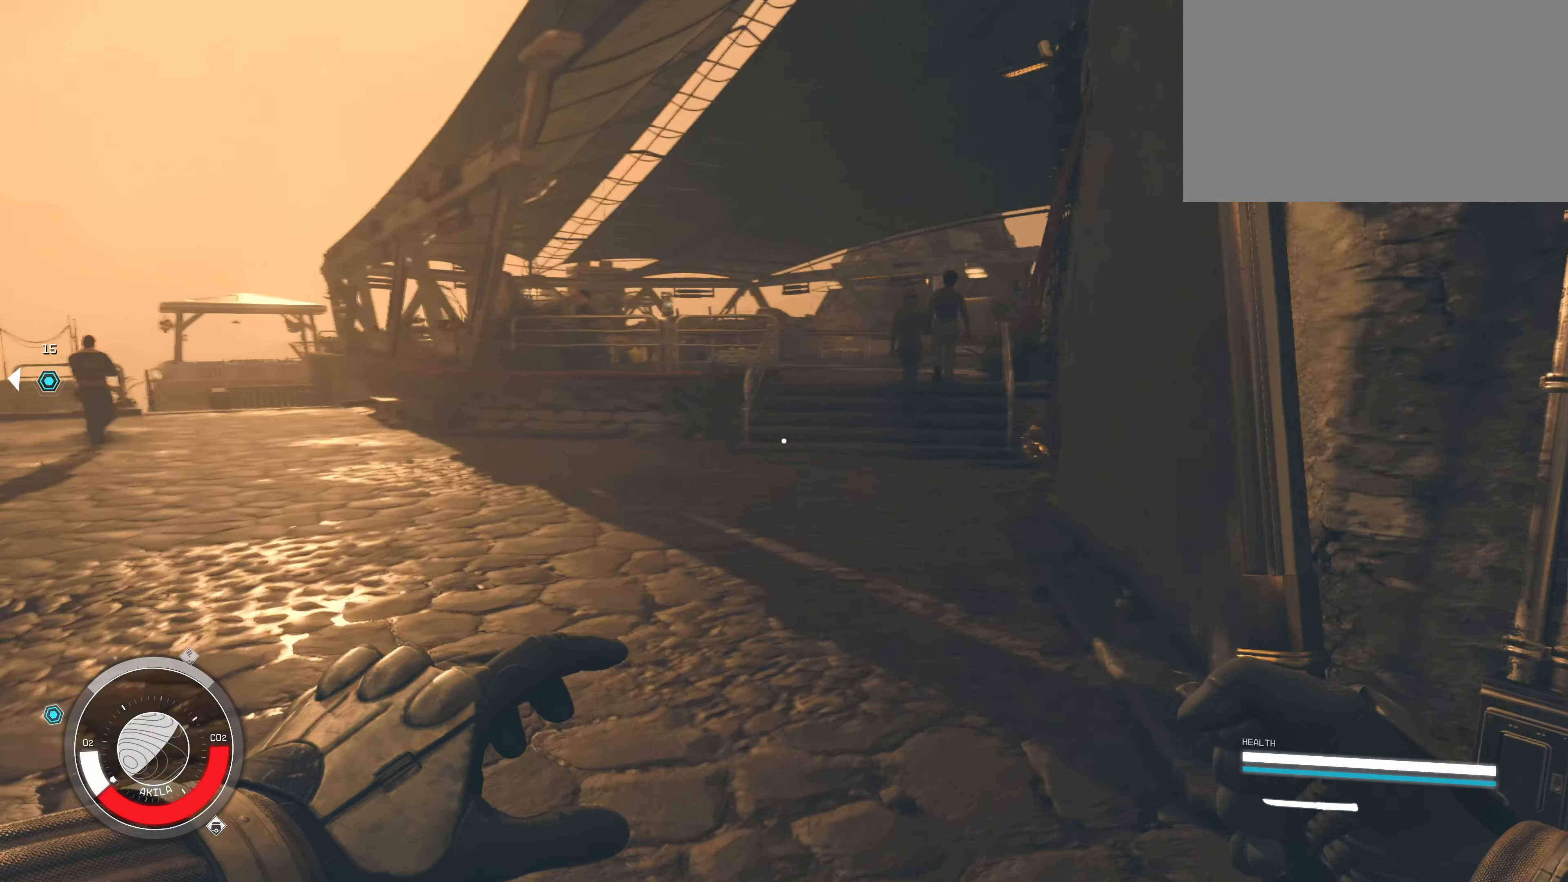
{"dt_ms": 500, "keys": ["w"], "mouse": [], "events": [[483, "a", "up"]]}
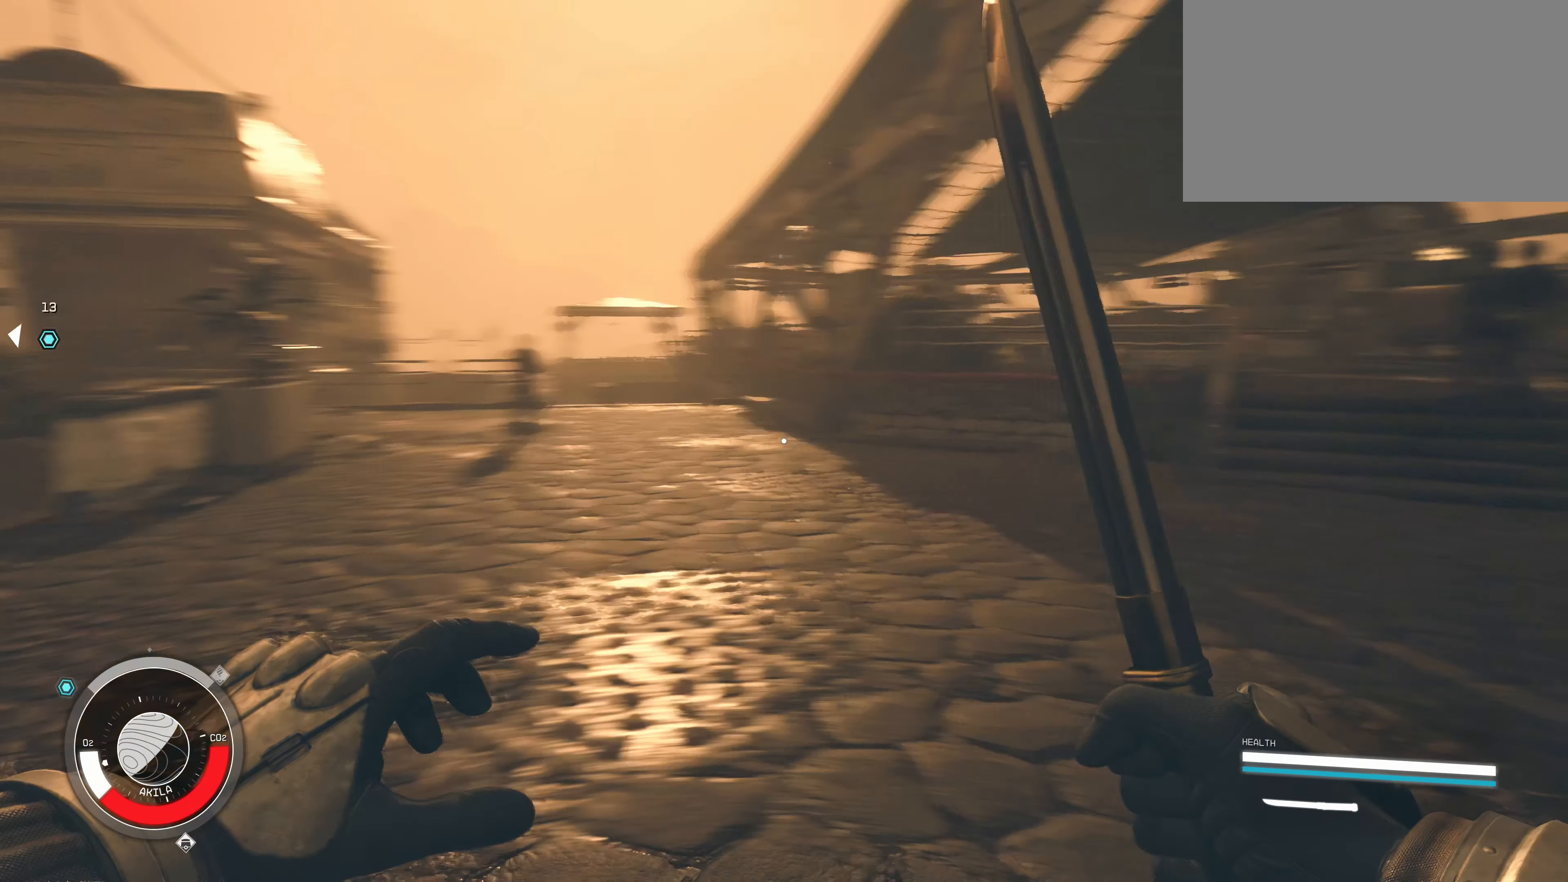
{"dt_ms": 500, "keys": ["w"], "mouse": [], "events": []}
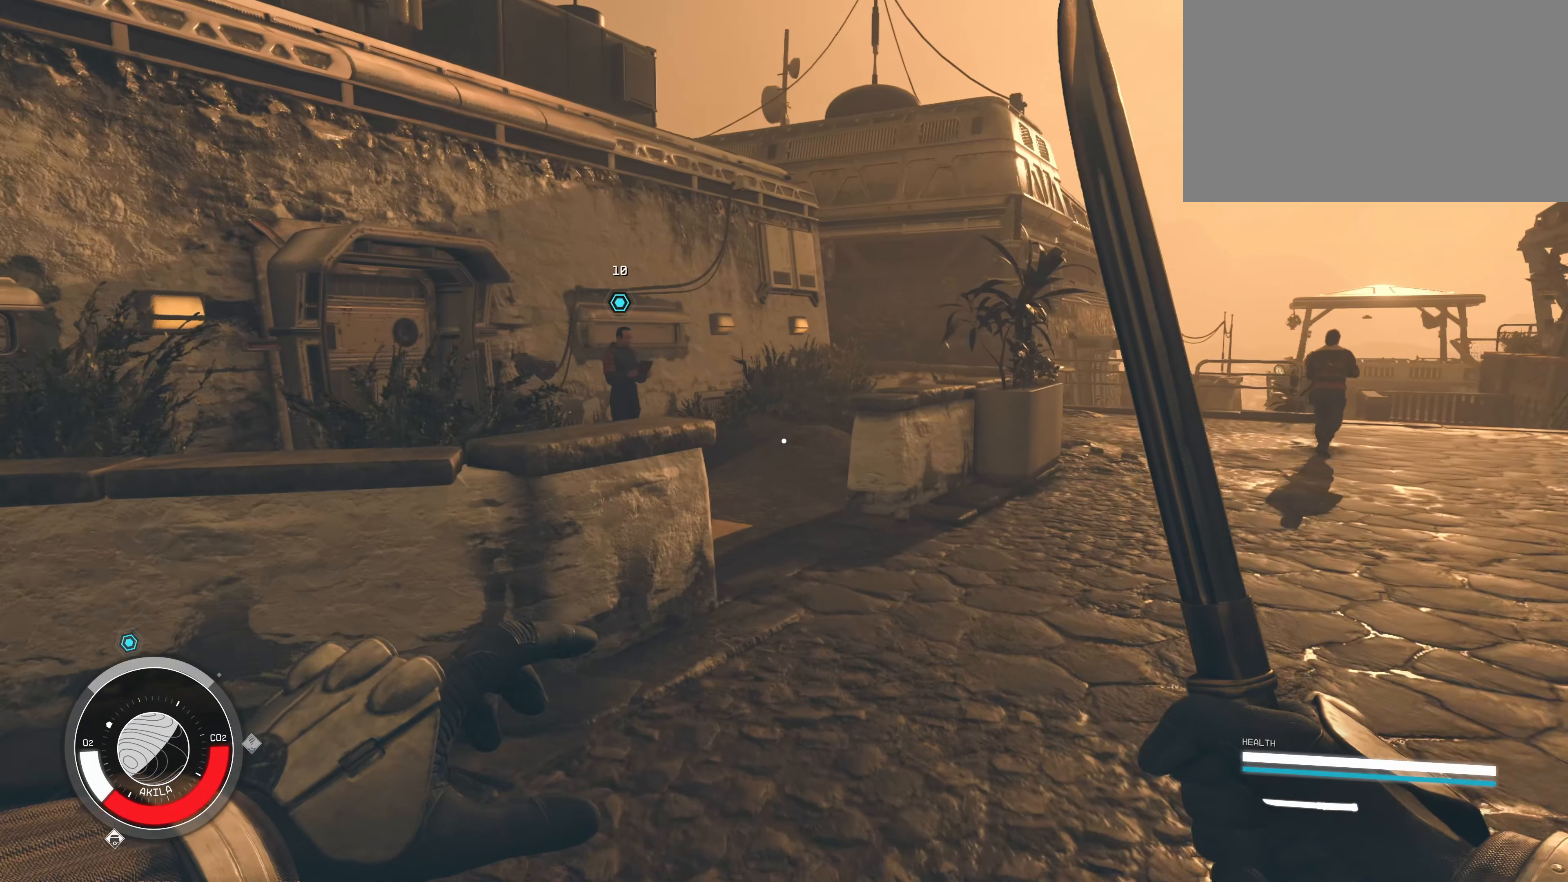
{"dt_ms": 500, "keys": ["d", "w"], "mouse": [], "events": [[150, "d", "down"]]}
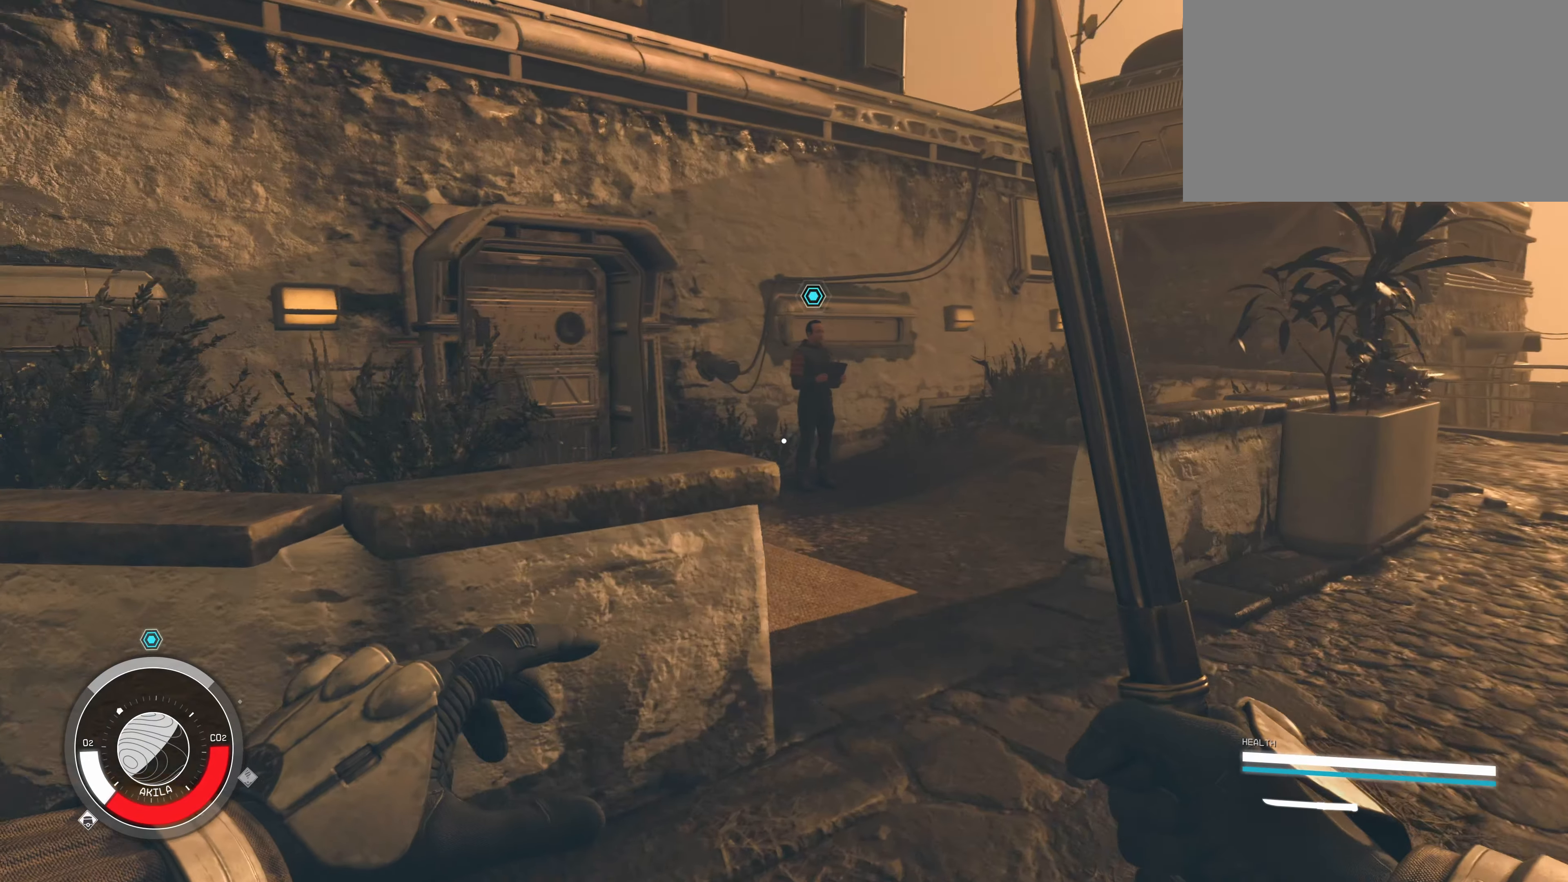
{"dt_ms": 500, "keys": ["w"], "mouse": [], "events": [[116, "d", "up"]]}
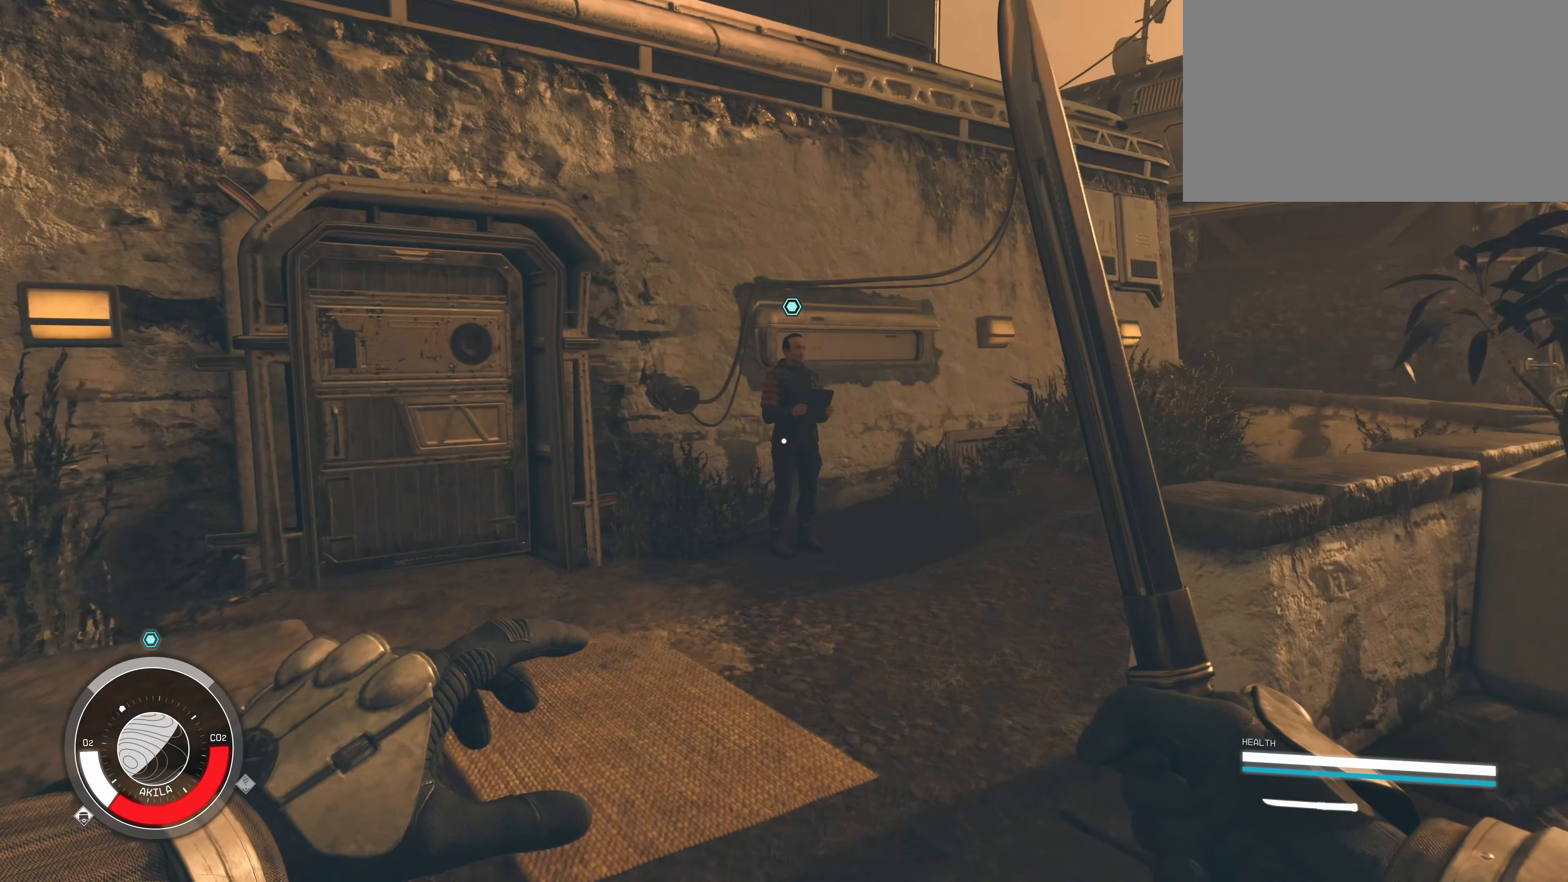
{"dt_ms": 500, "keys": ["w"], "mouse": [], "events": []}
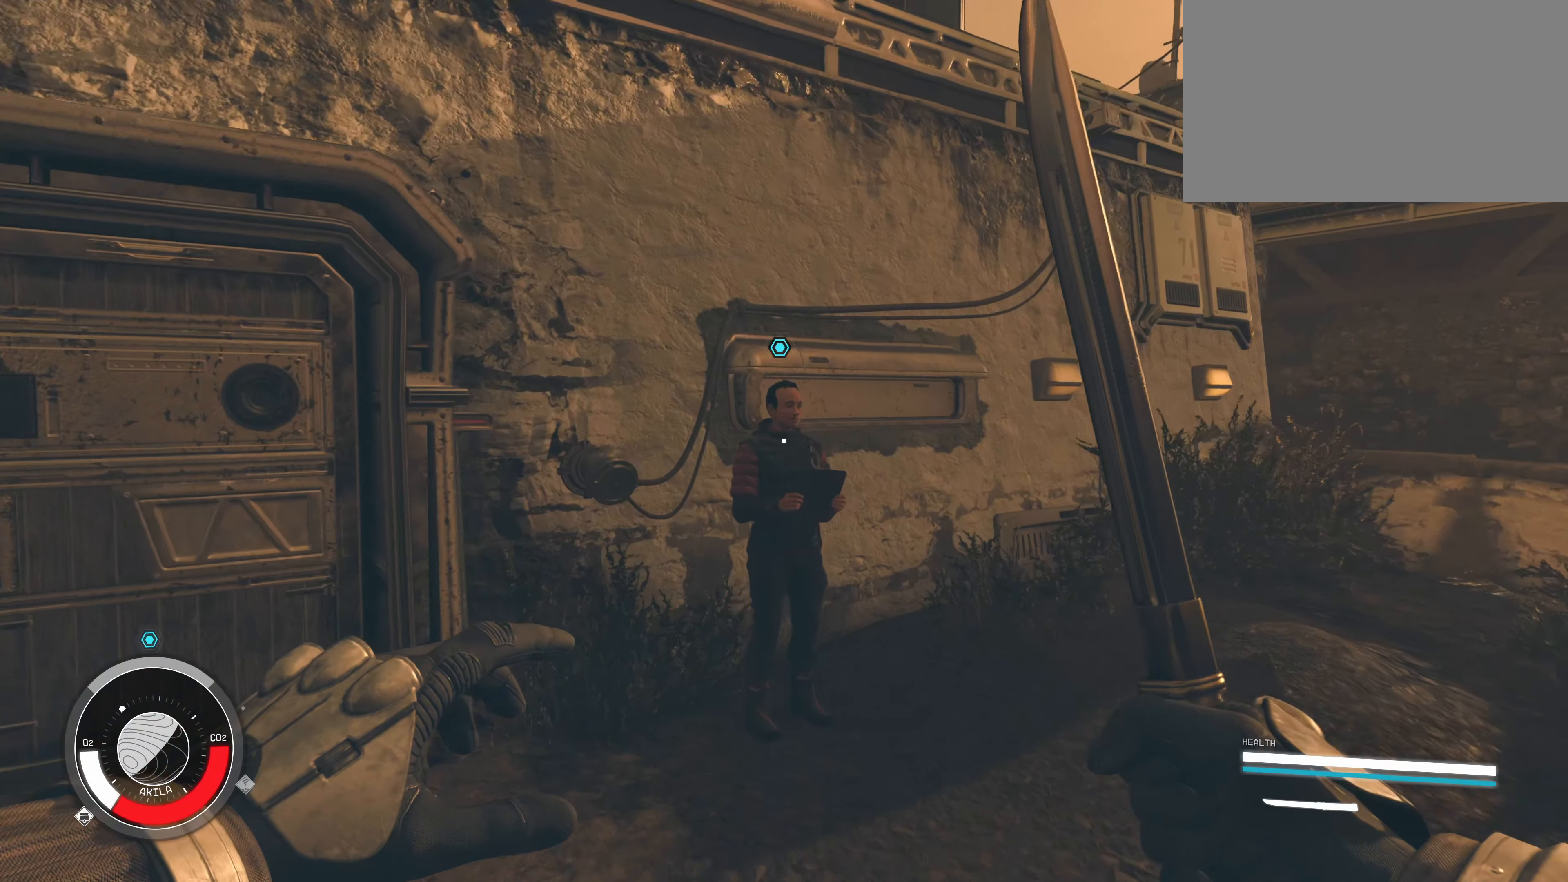
{"dt_ms": 500, "keys": [], "mouse": [], "events": [[466, "w", "up"]]}
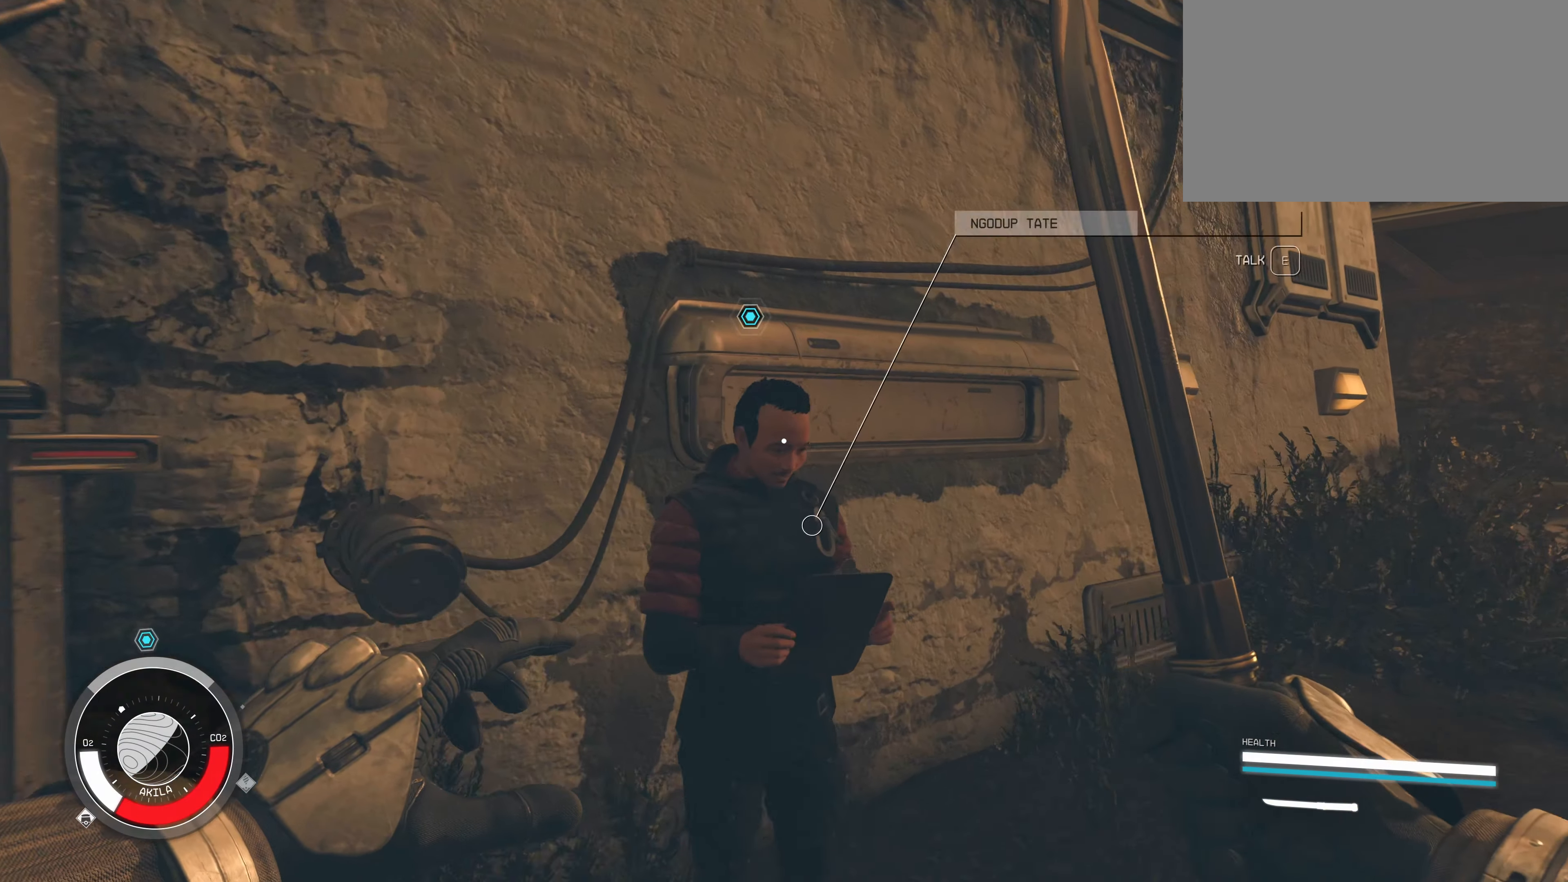
{"dt_ms": 500, "keys": [], "mouse": [], "events": []}
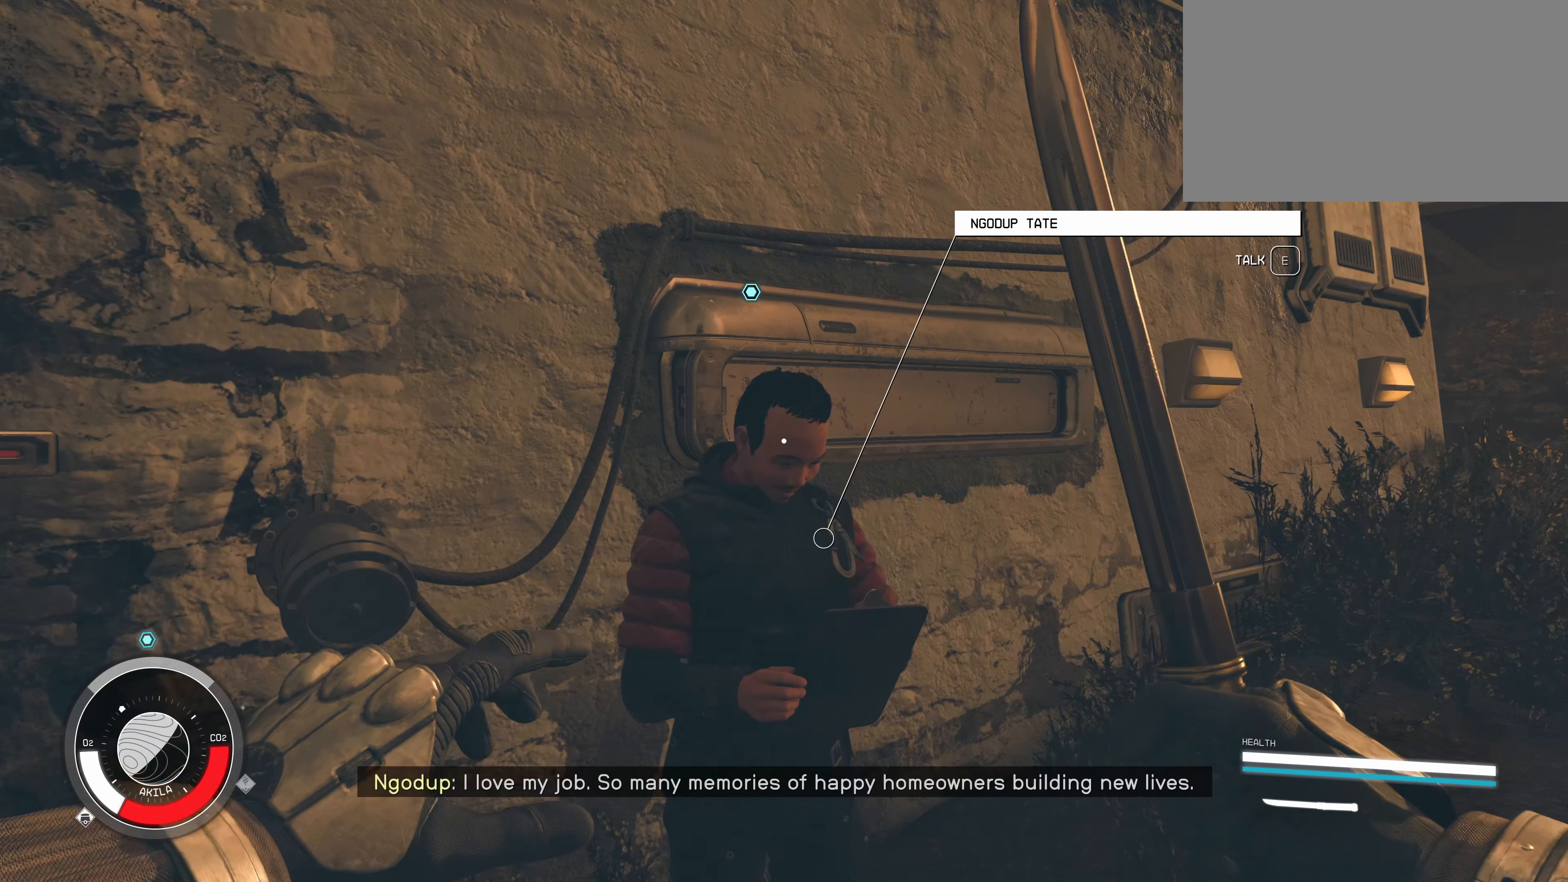
{"dt_ms": 500, "keys": [], "mouse": [], "events": []}
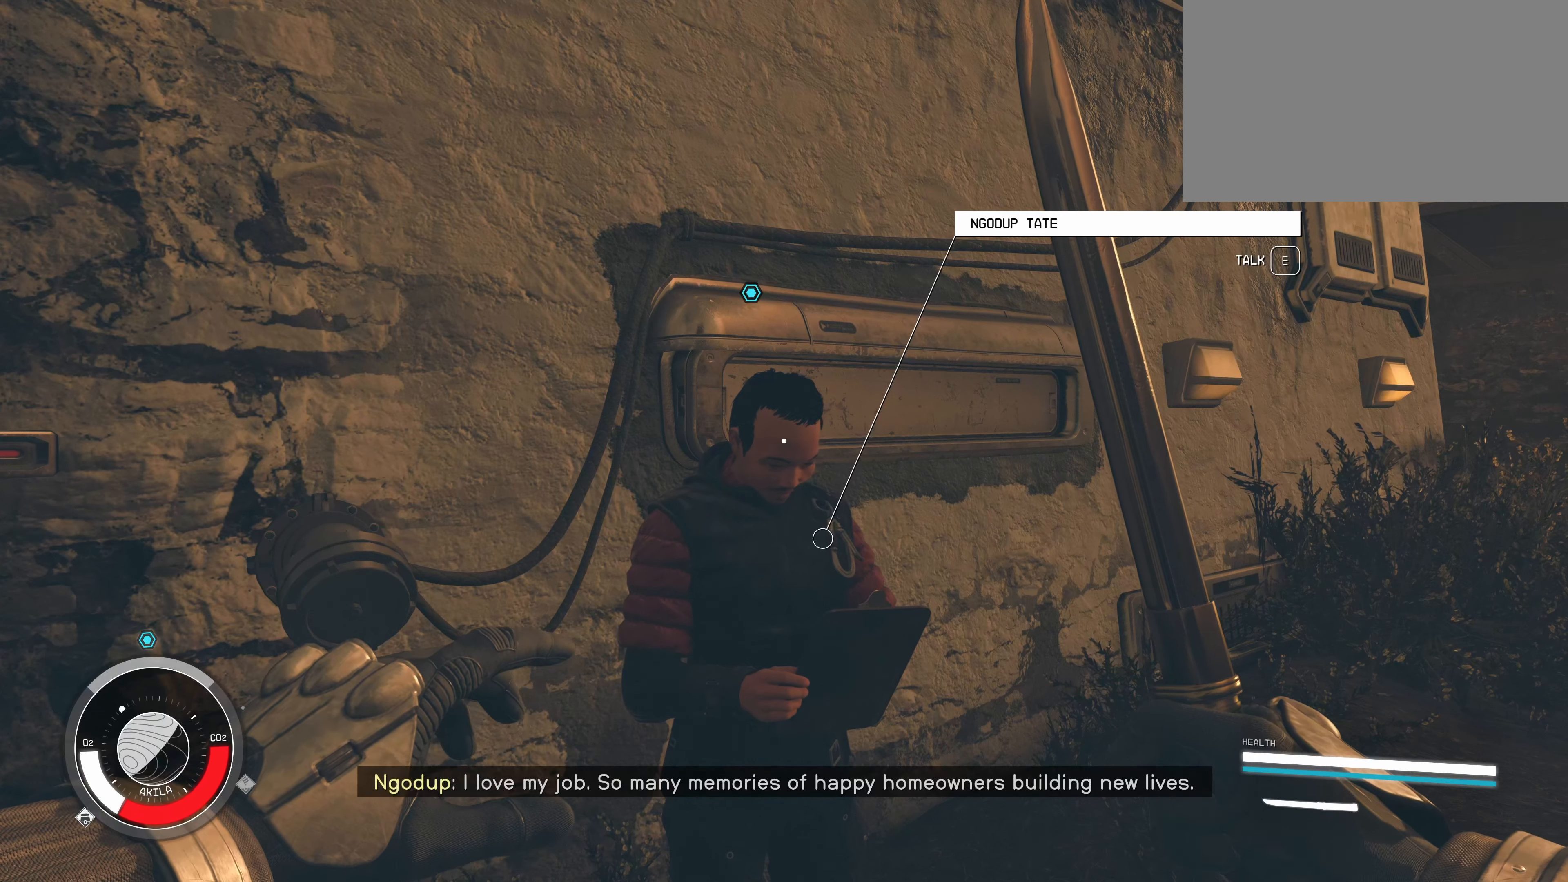
{"dt_ms": 500, "keys": [], "mouse": [], "events": []}
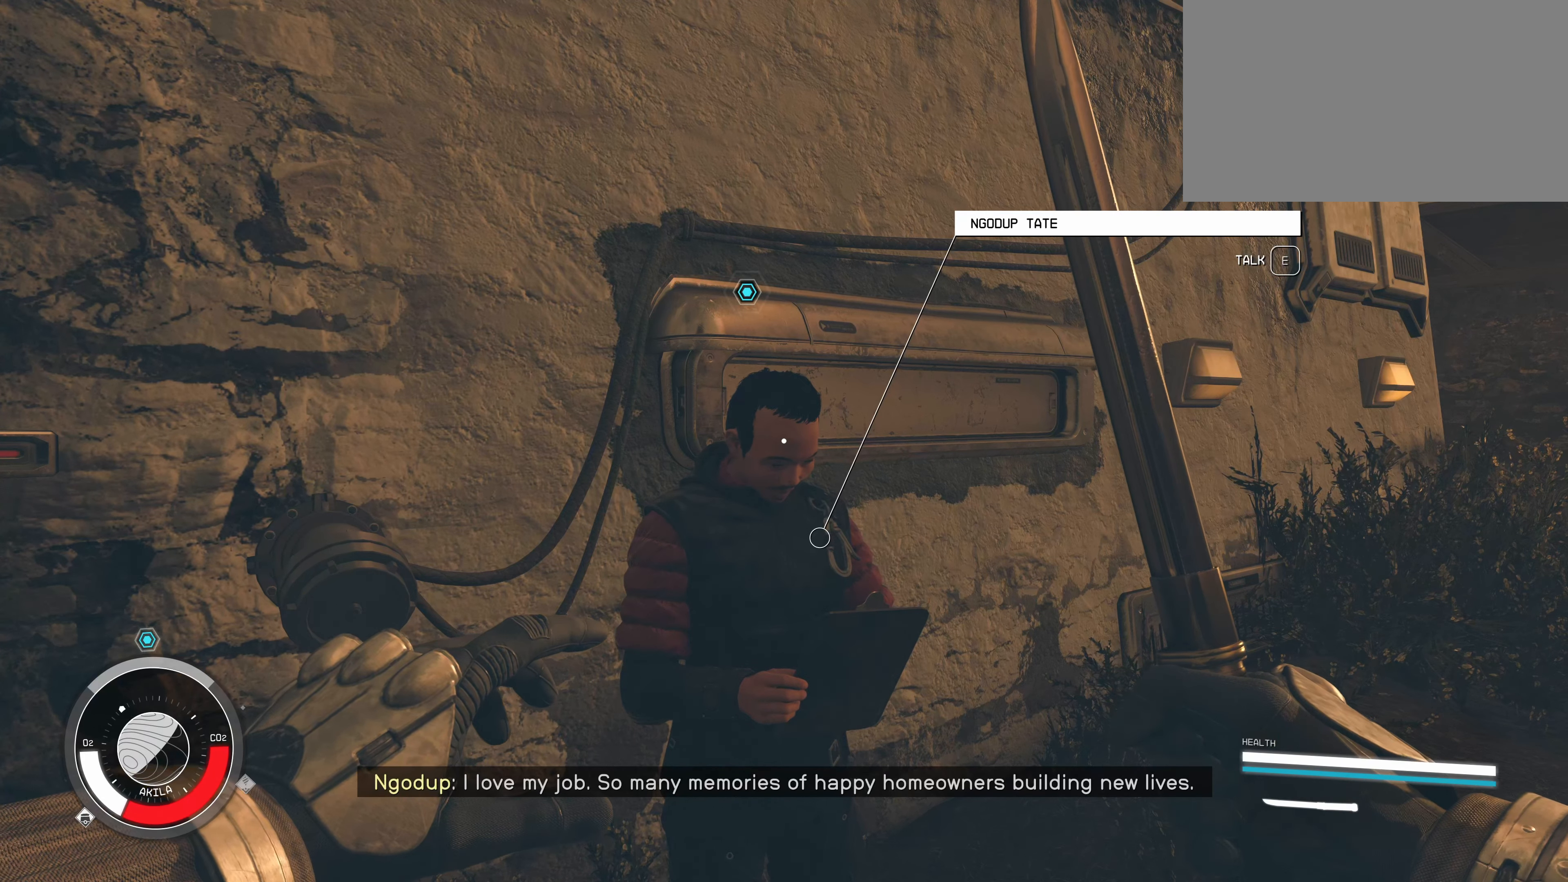
{"dt_ms": 500, "keys": [], "mouse": [], "events": []}
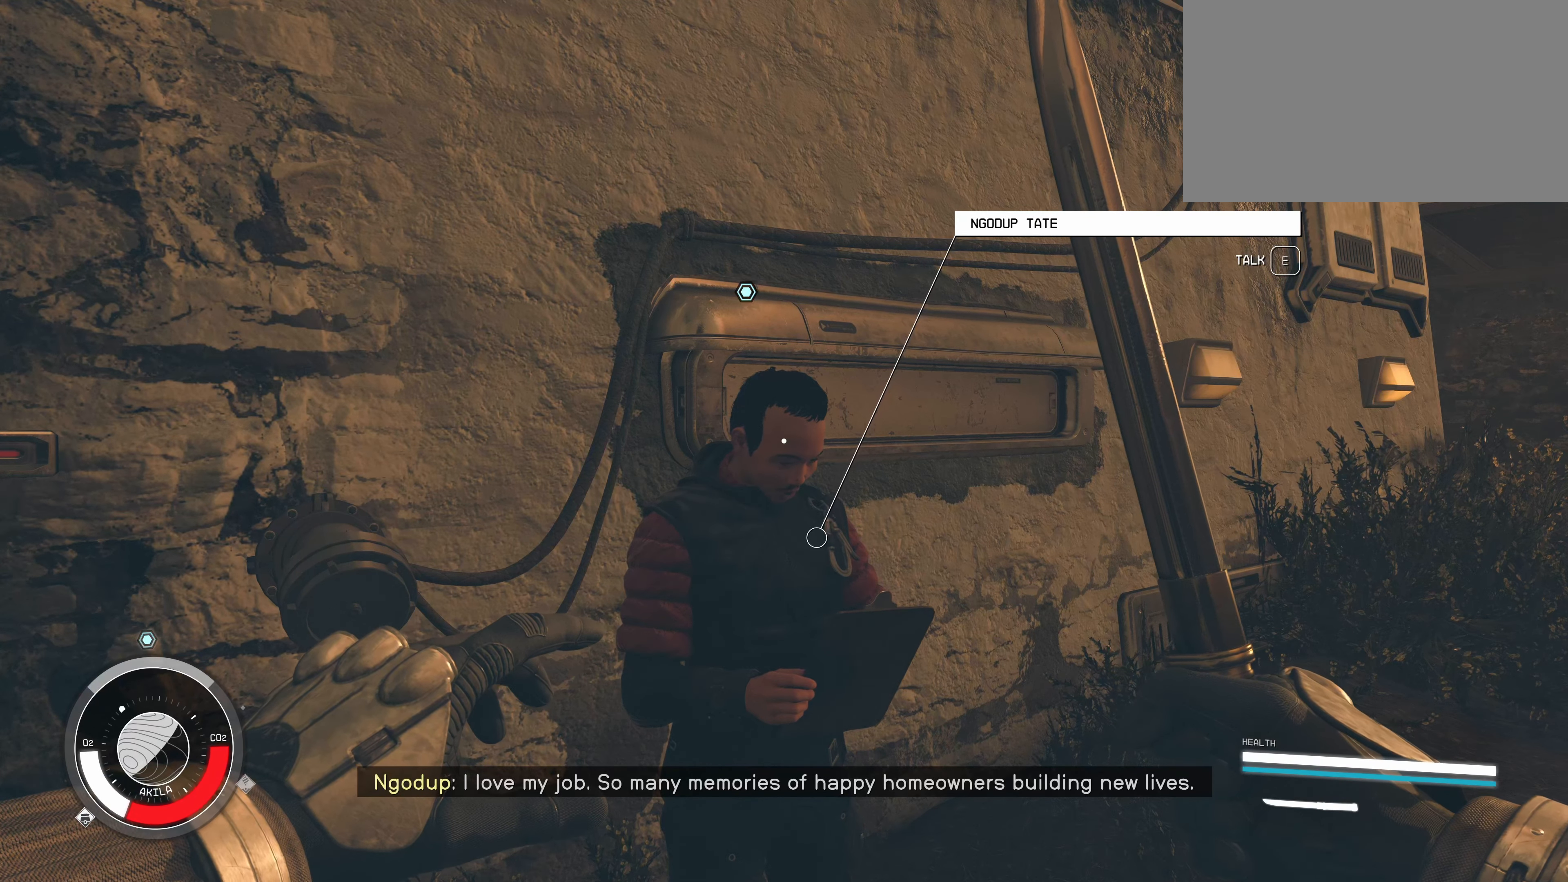
{"dt_ms": 500, "keys": [], "mouse": [], "events": []}
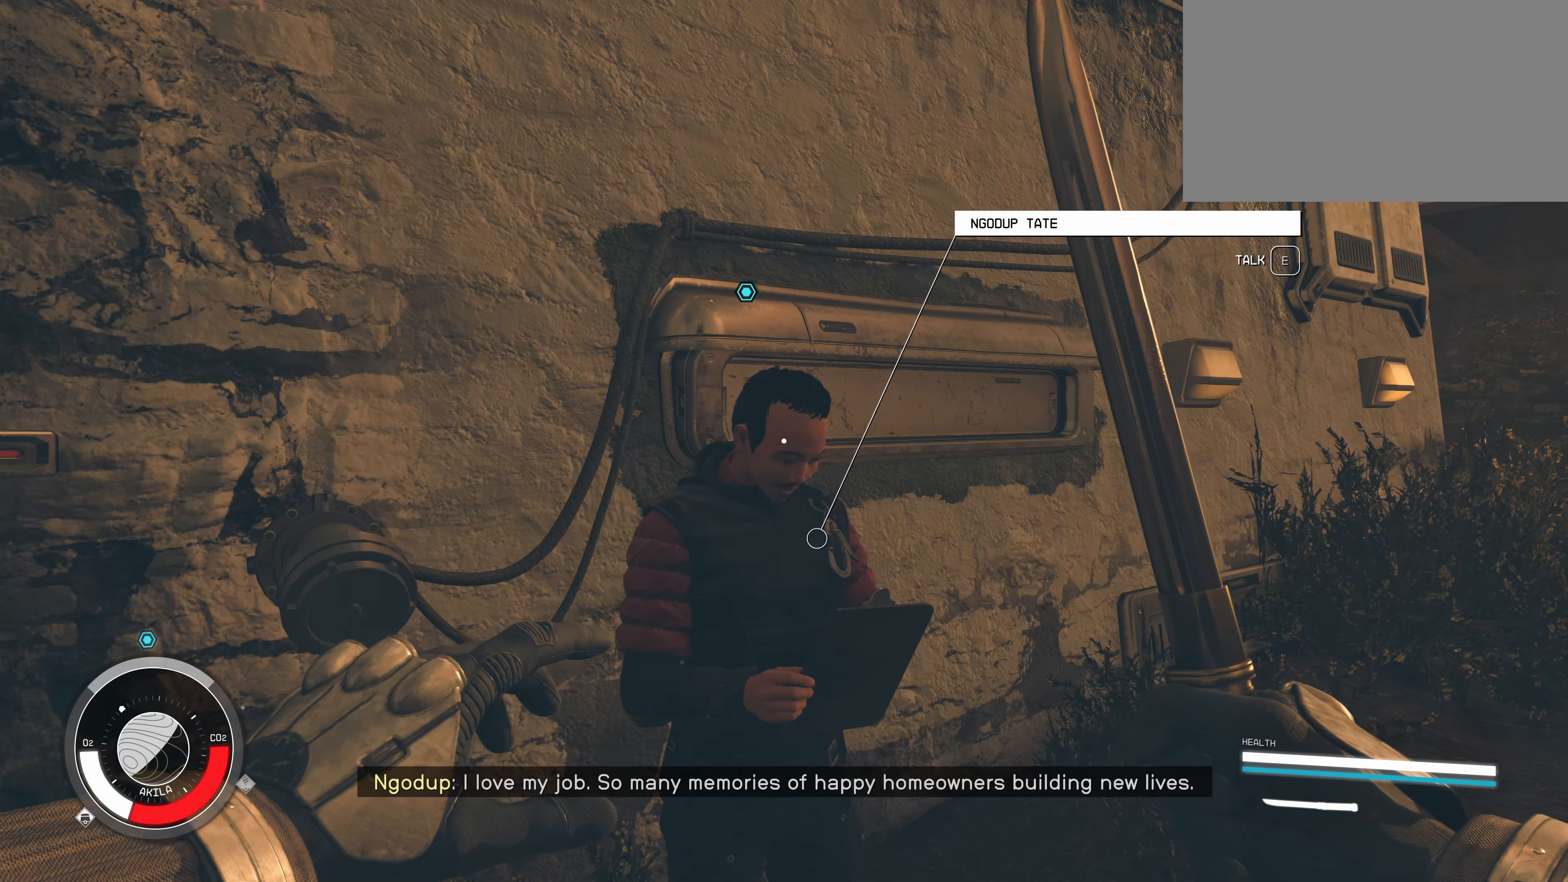
{"dt_ms": 500, "keys": [], "mouse": [], "events": []}
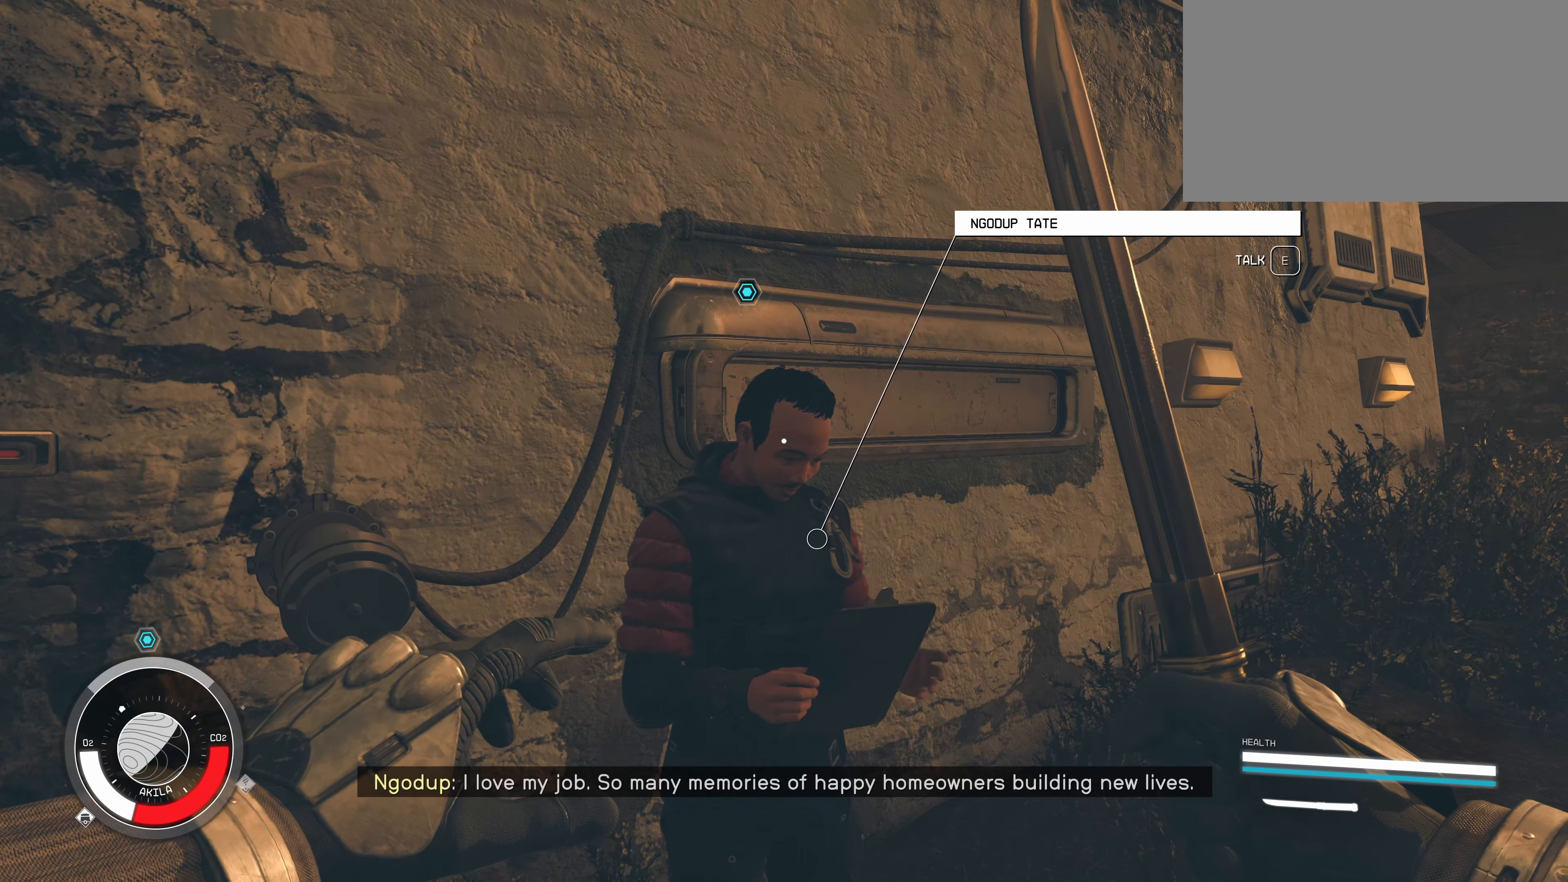
{"dt_ms": 500, "keys": [], "mouse": [], "events": []}
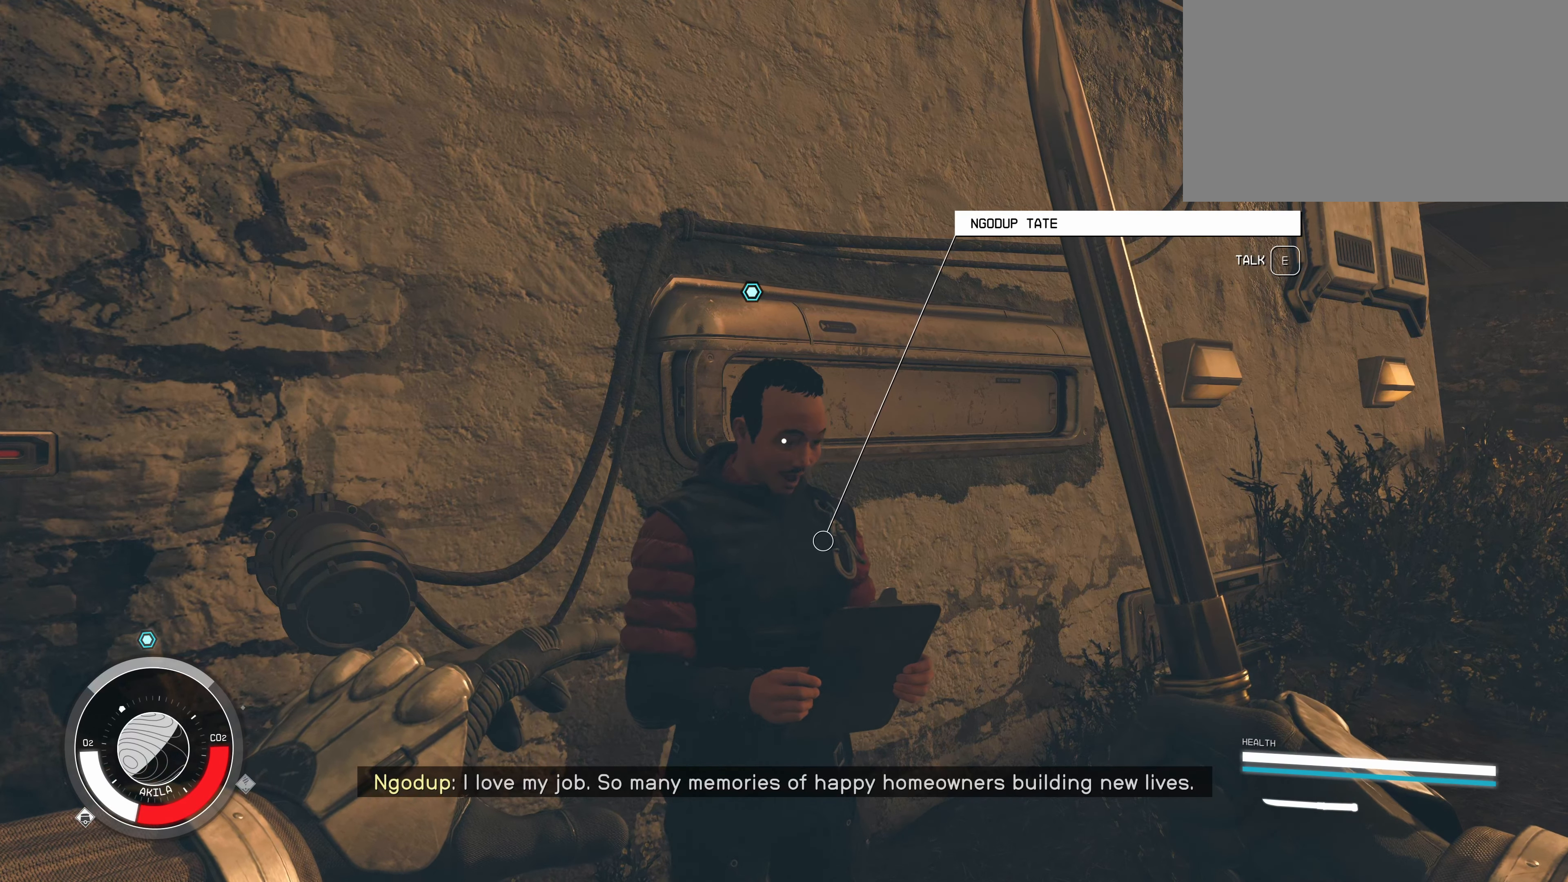
{"dt_ms": 500, "keys": [], "mouse": [], "events": []}
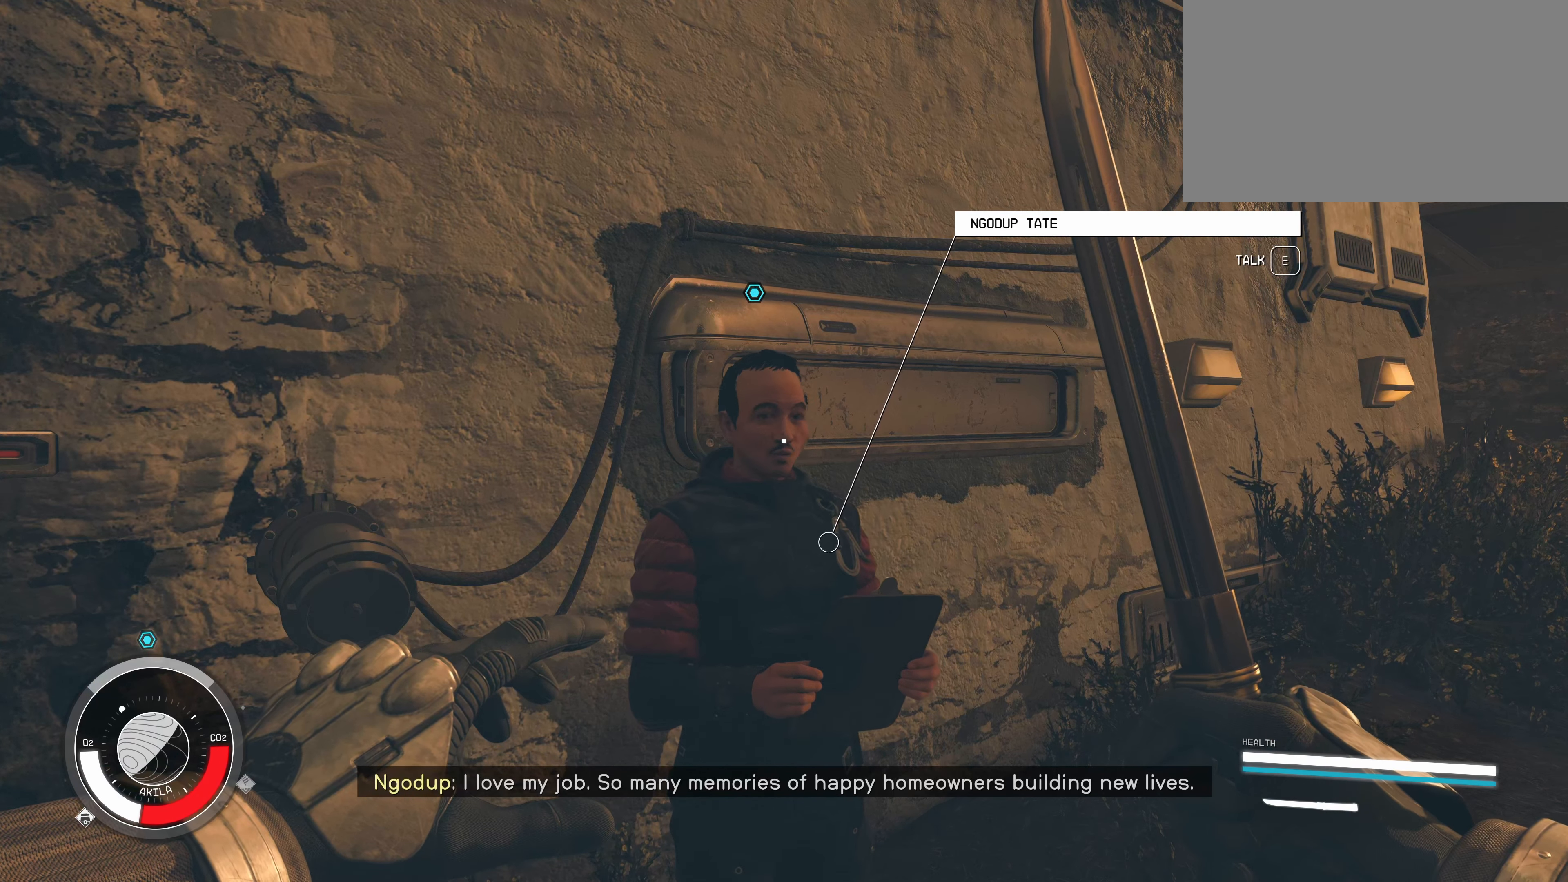
{"dt_ms": 500, "keys": [], "mouse": [], "events": []}
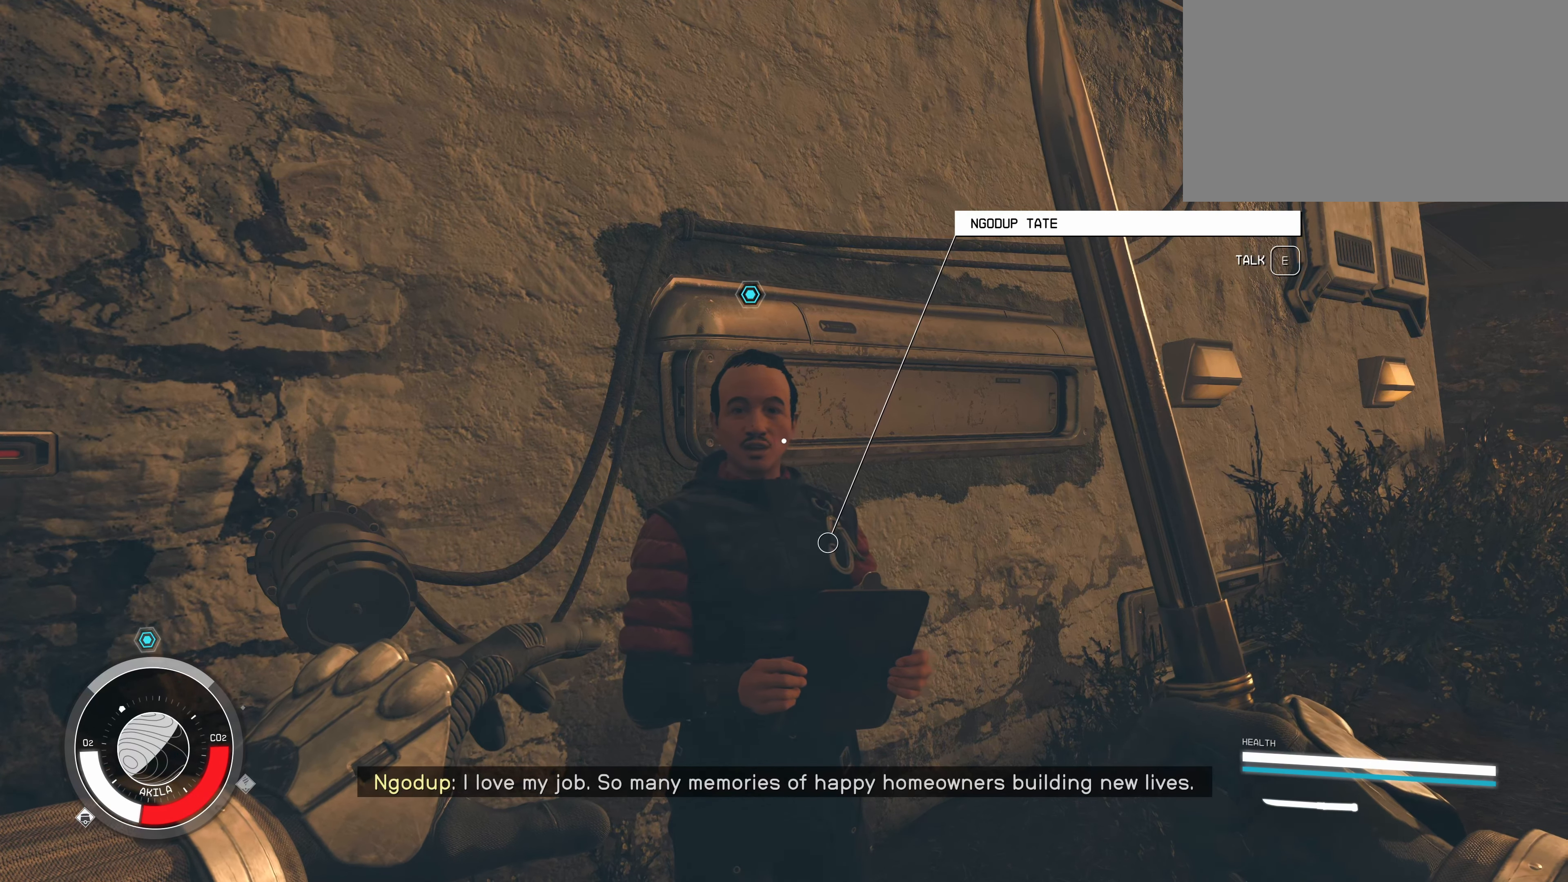
{"dt_ms": 500, "keys": [], "mouse": [], "events": []}
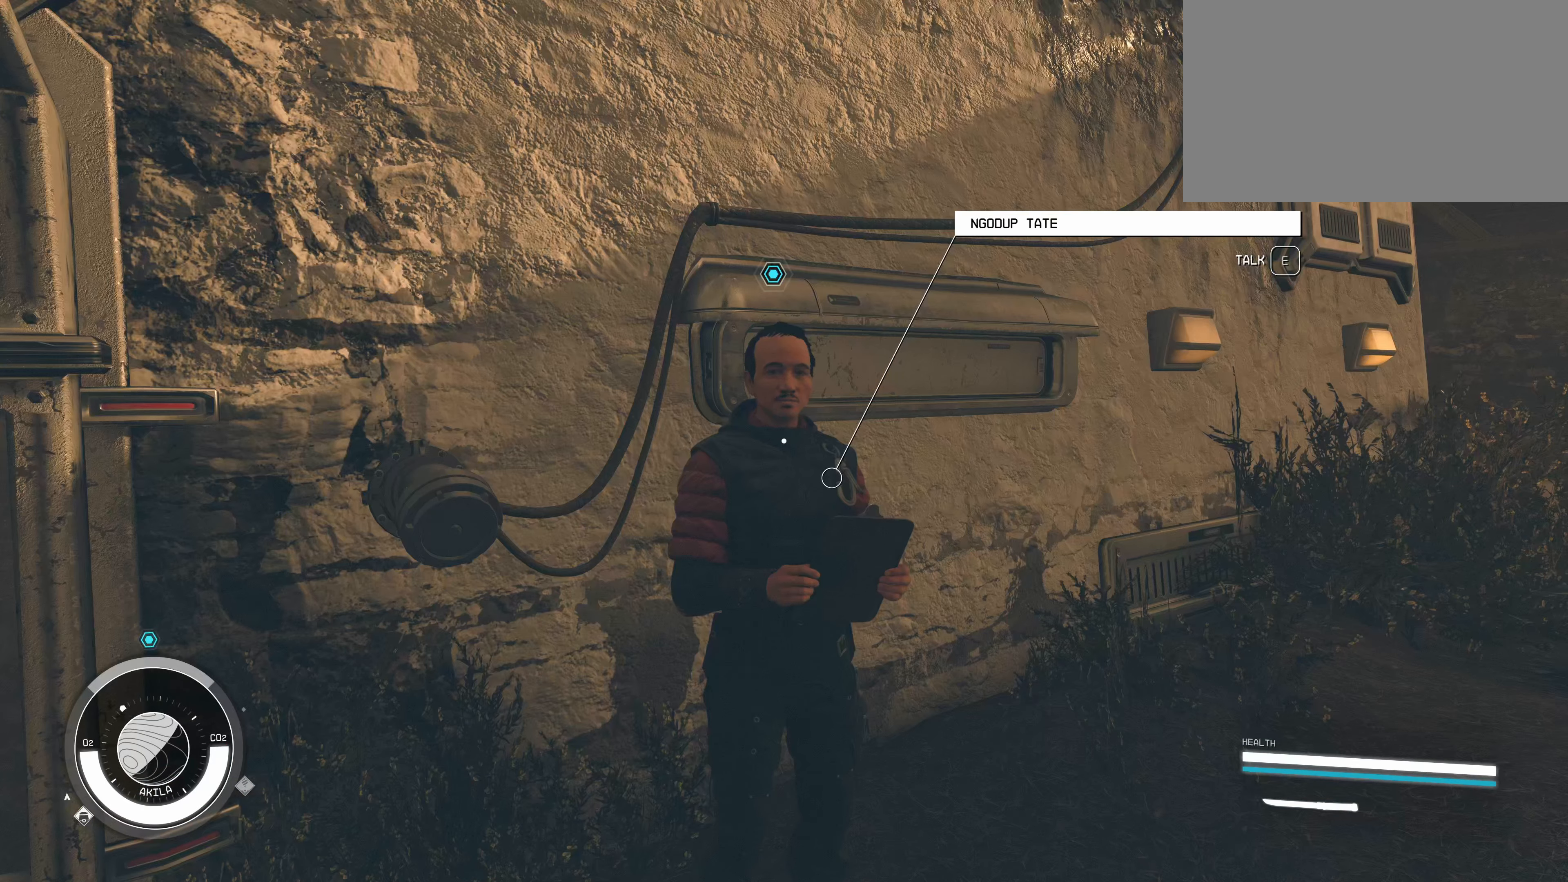
{"dt_ms": 500, "keys": ["e"], "mouse": [], "events": [[417, "e", "down"]]}
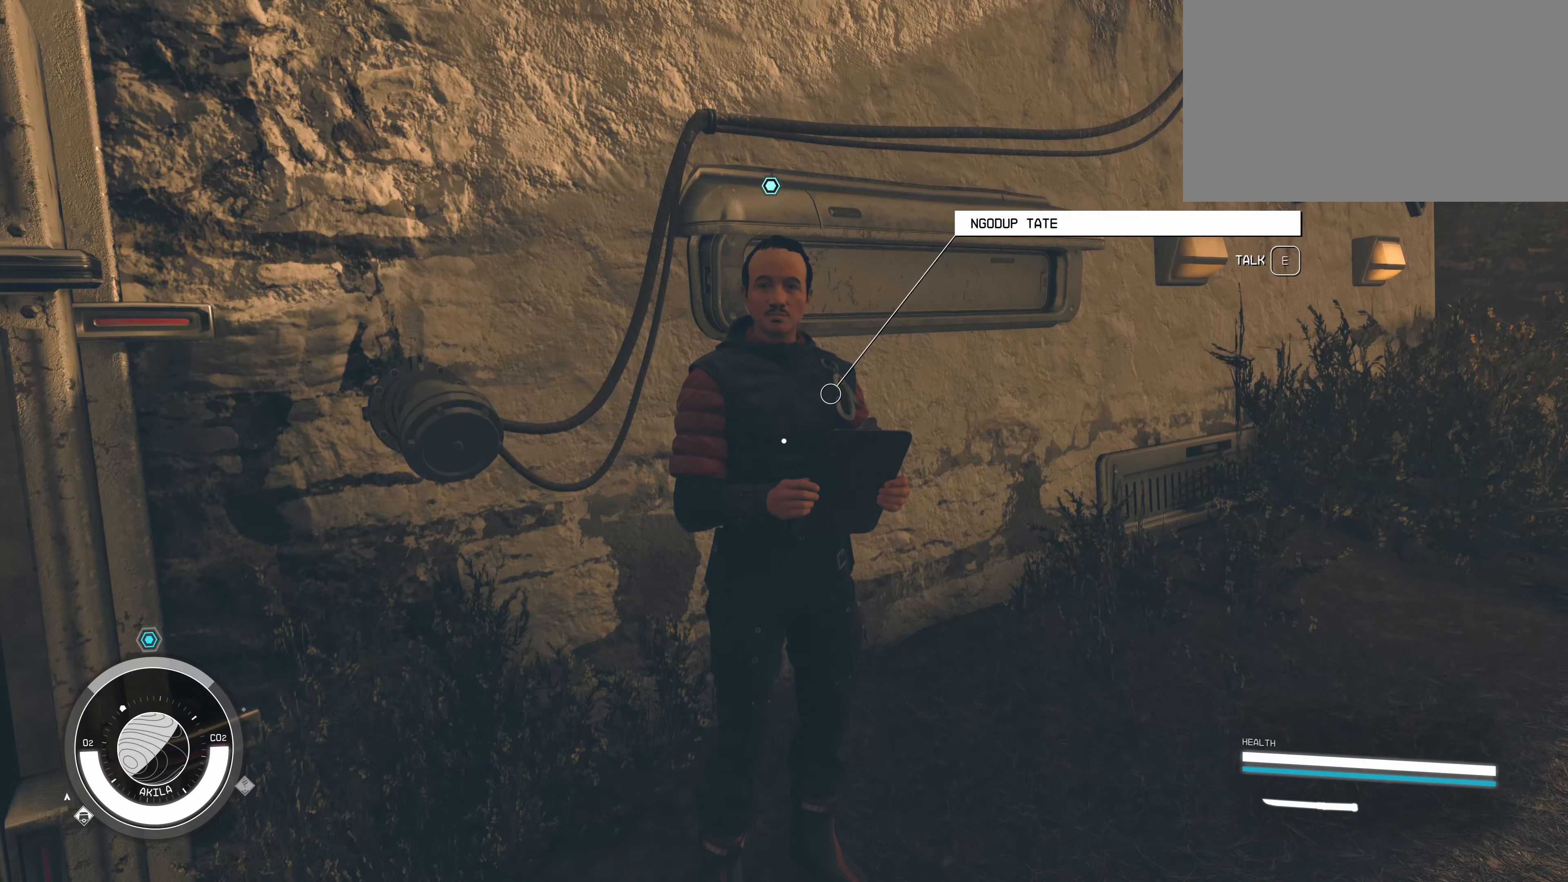
{"dt_ms": 500, "keys": [], "mouse": [], "events": [[50, "e", "up"]]}
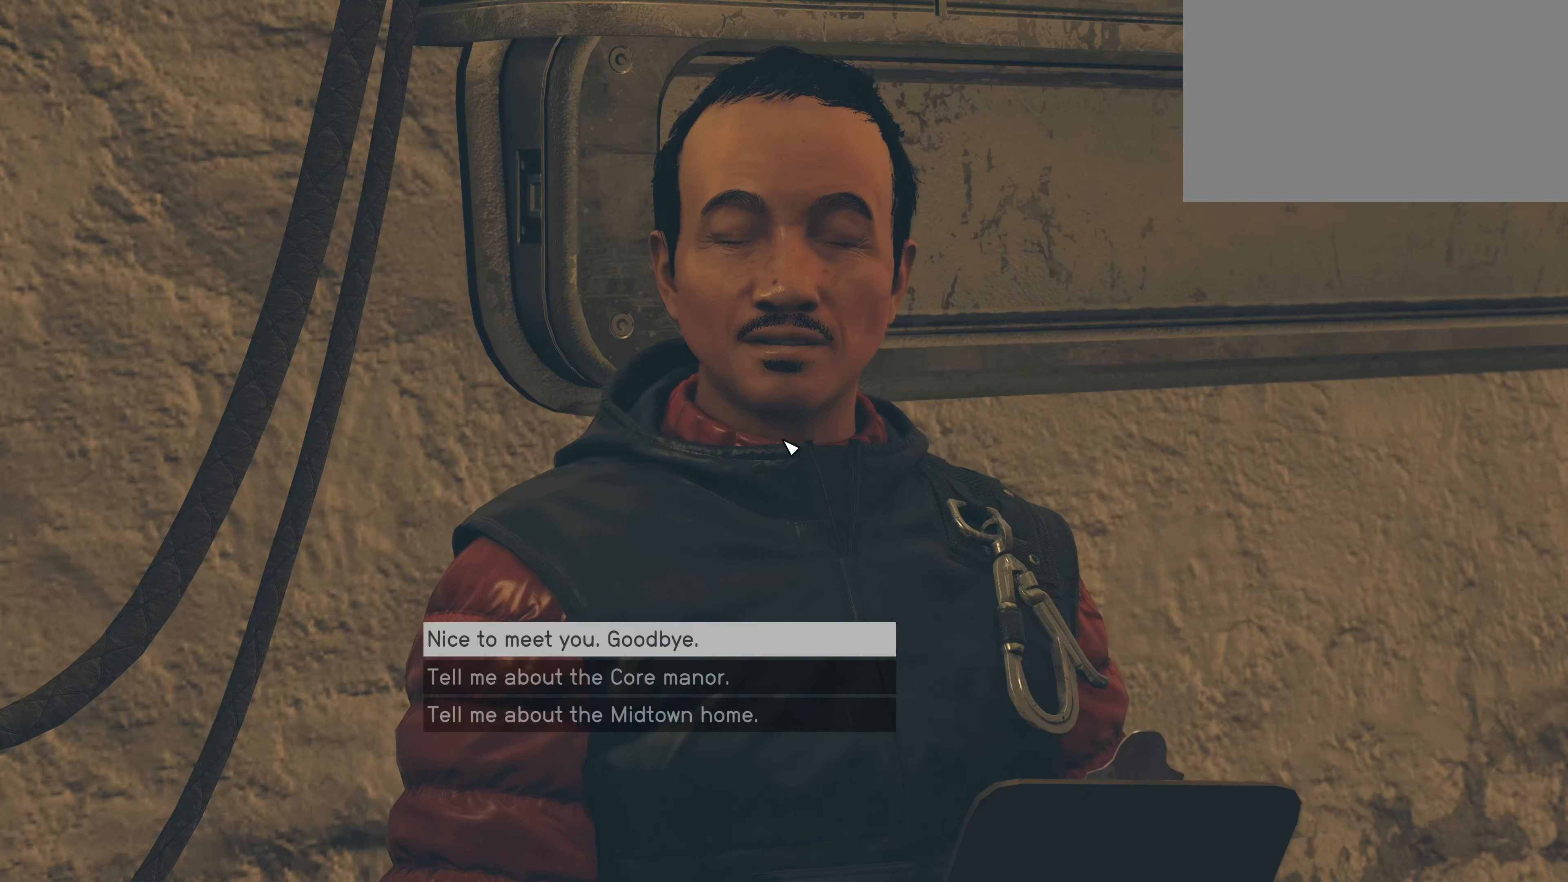
{"dt_ms": 500, "keys": [], "mouse": [], "events": []}
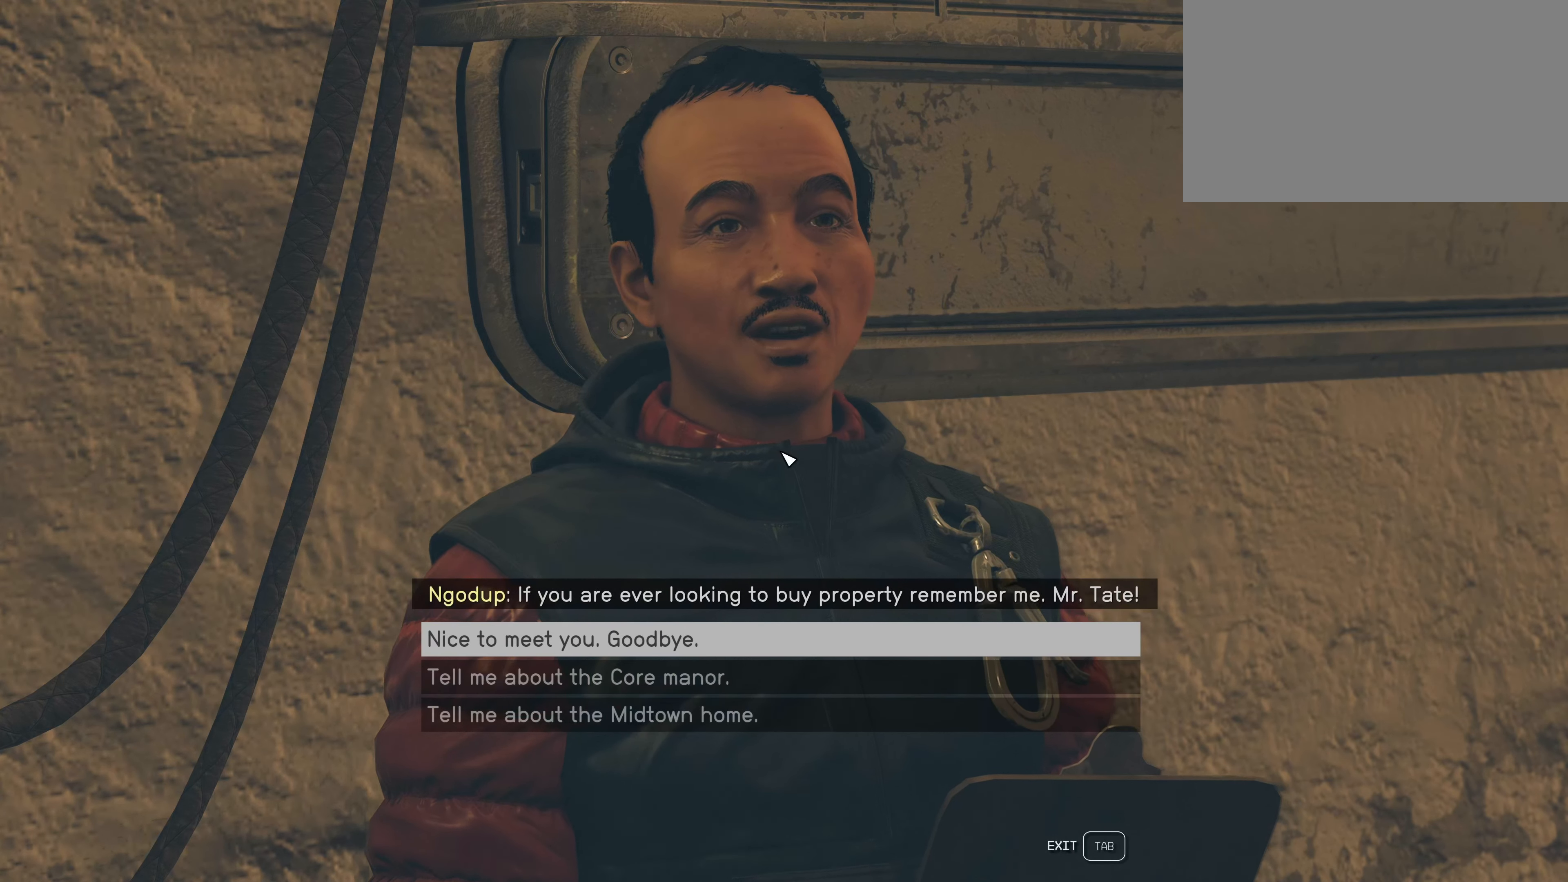
{"dt_ms": 500, "keys": [], "mouse": [], "events": []}
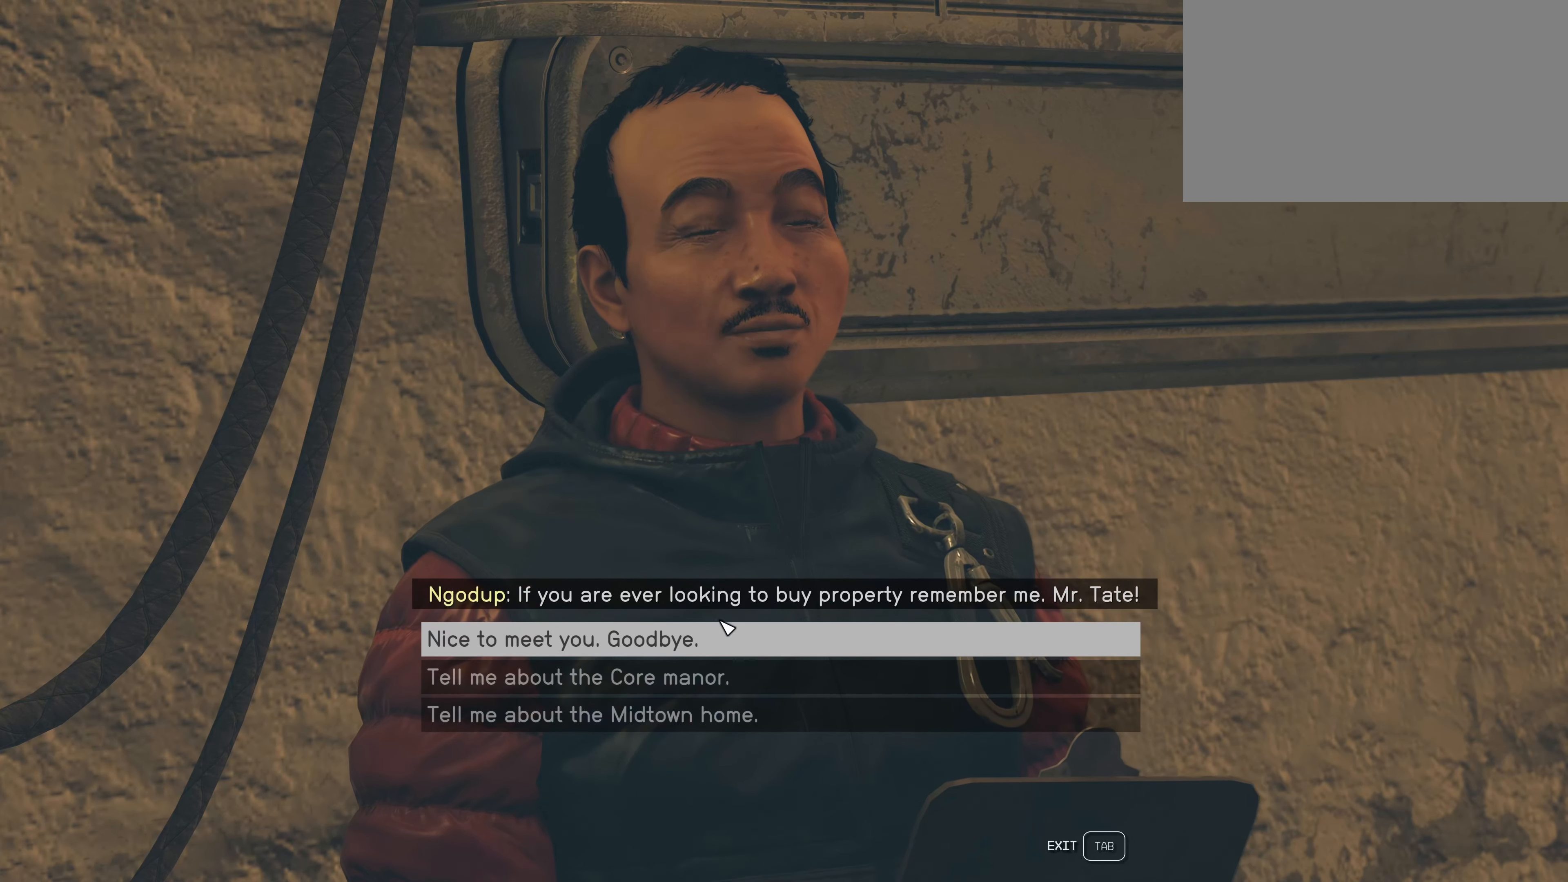
{"dt_ms": 500, "keys": [], "mouse": ["left"], "events": [[434, "mouse_left", "down"]]}
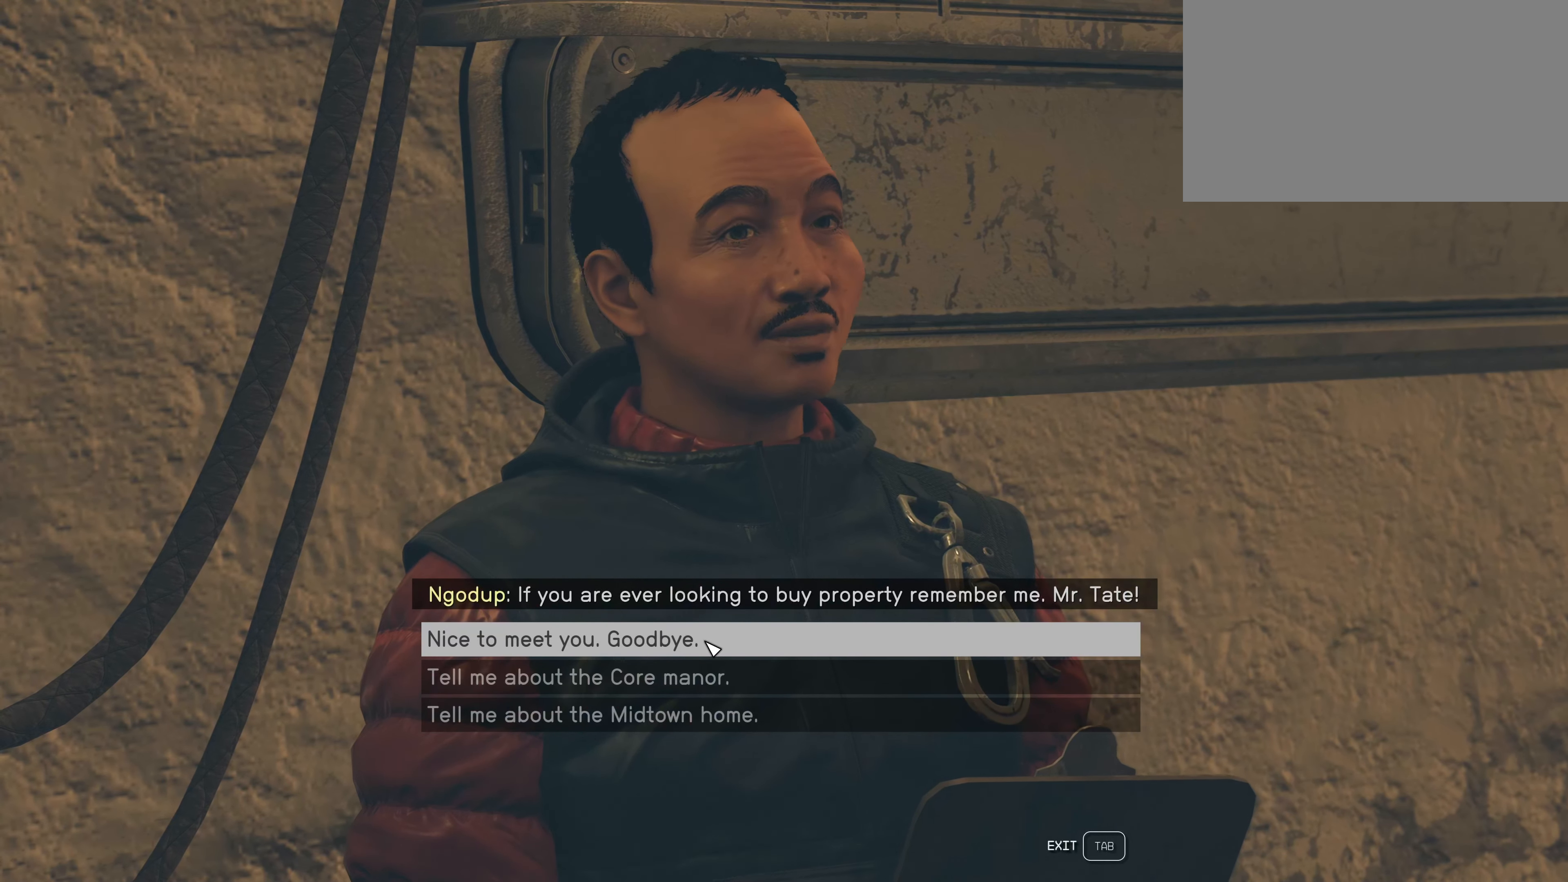
{"dt_ms": 500, "keys": [], "mouse": [], "events": [[84, "mouse_left", "up"]]}